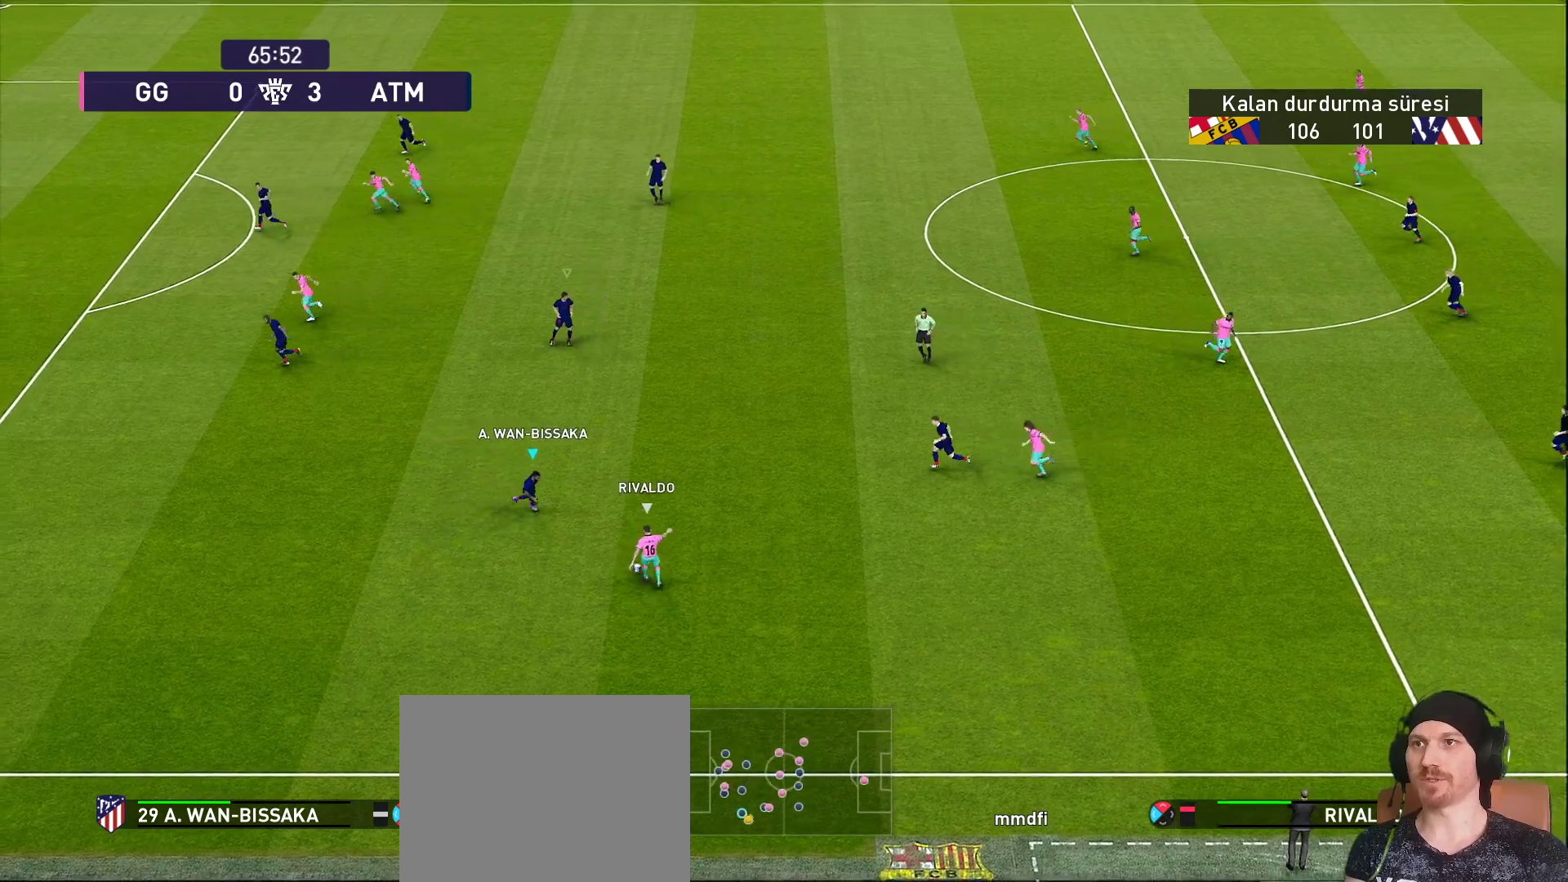
Gameplay with a controller (PlayStation layout); each line is a JSON object with the inputs held at the frame after it. "events" lists button and stick changes between this image and that frame as [ms after this image, input, new state], when the widget could be followed in between. Not read: L3 R3.
{"buttons": ["CROSS", "L1", "R1", "R2"], "left_stick": "right", "right_stick": "center", "events": [[283, "left_stick", "right"], [467, "L1", "down"]]}
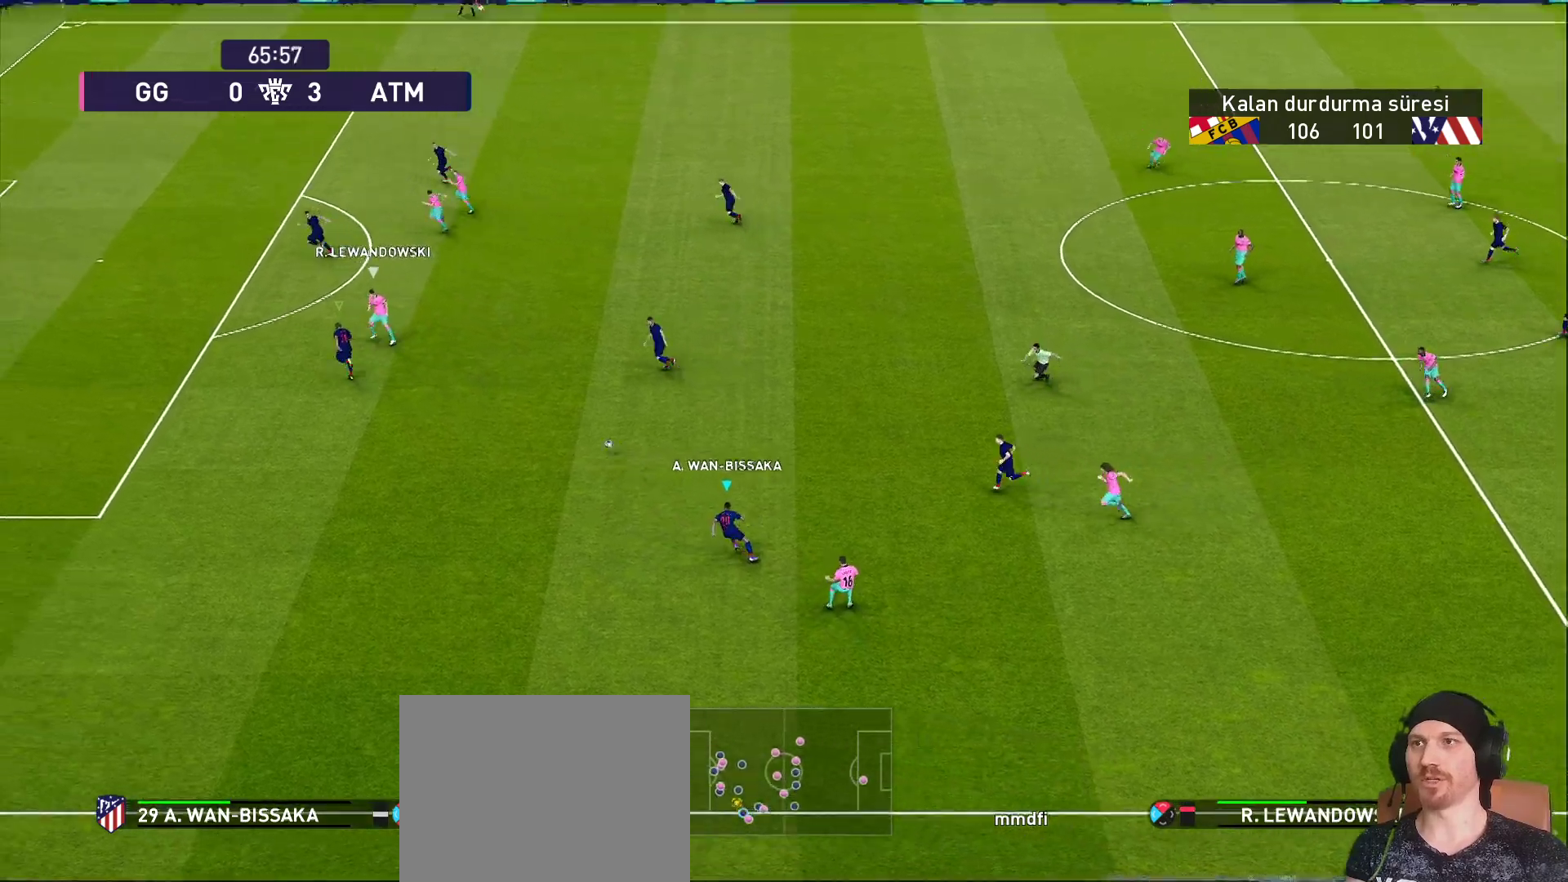
{"buttons": ["SQUARE"], "left_stick": "up-right", "right_stick": "center", "events": [[17, "L1", "up"], [133, "R2", "up"], [200, "CROSS", "up"], [200, "R1", "up"], [350, "SQUARE", "down"], [350, "left_stick", "up-right"]]}
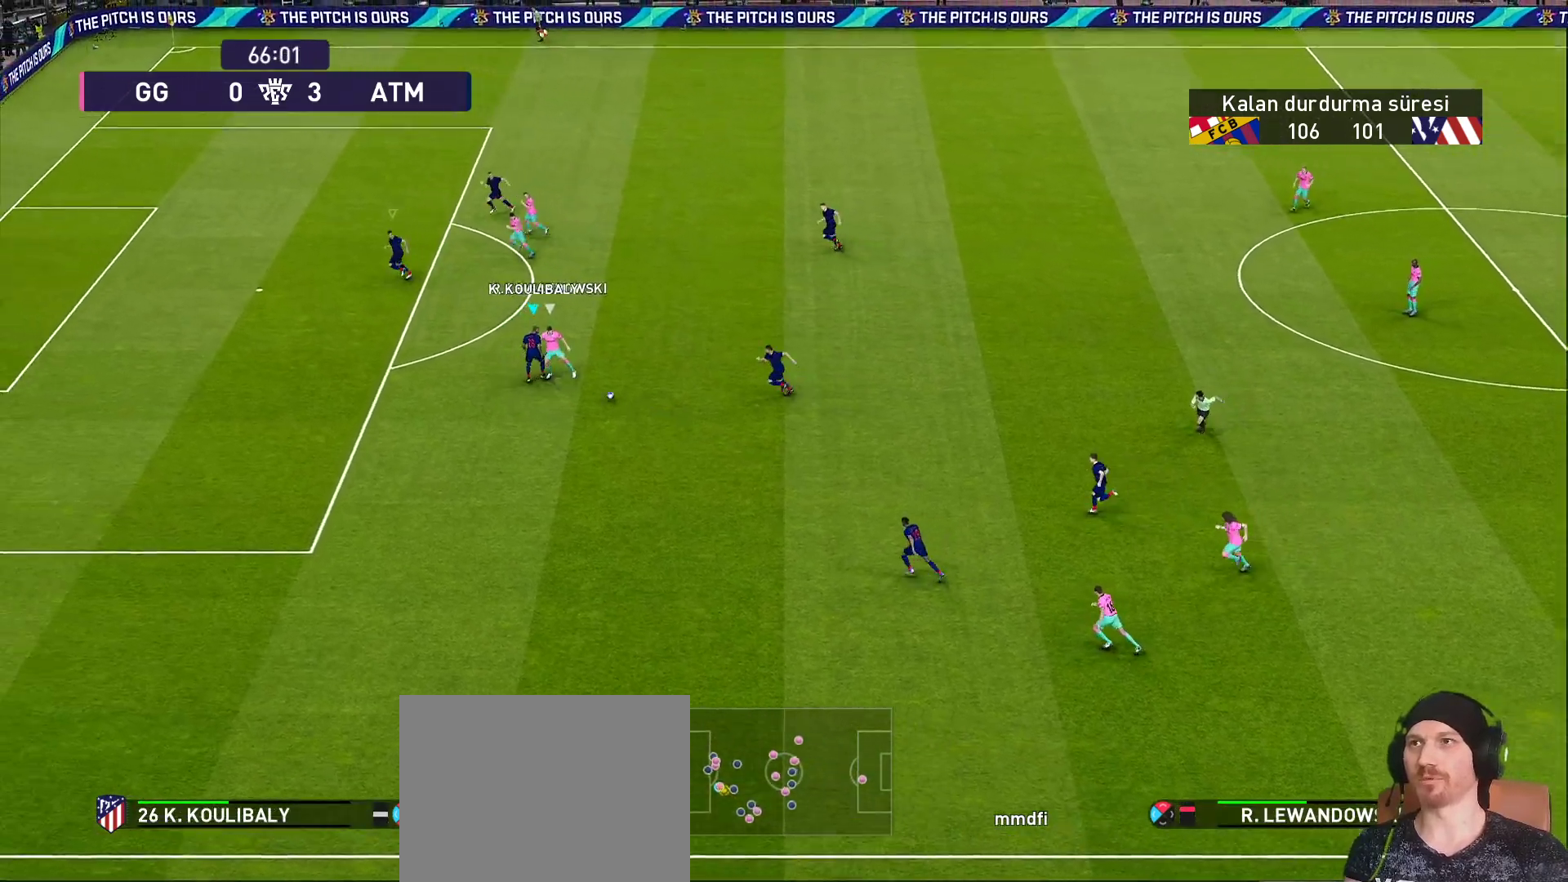
{"buttons": ["CROSS", "SQUARE", "R1", "R2"], "left_stick": "up-right", "right_stick": "center", "events": [[33, "SQUARE", "up"], [250, "CROSS", "down"], [250, "R1", "down"], [250, "R2", "down"], [250, "SQUARE", "down"]]}
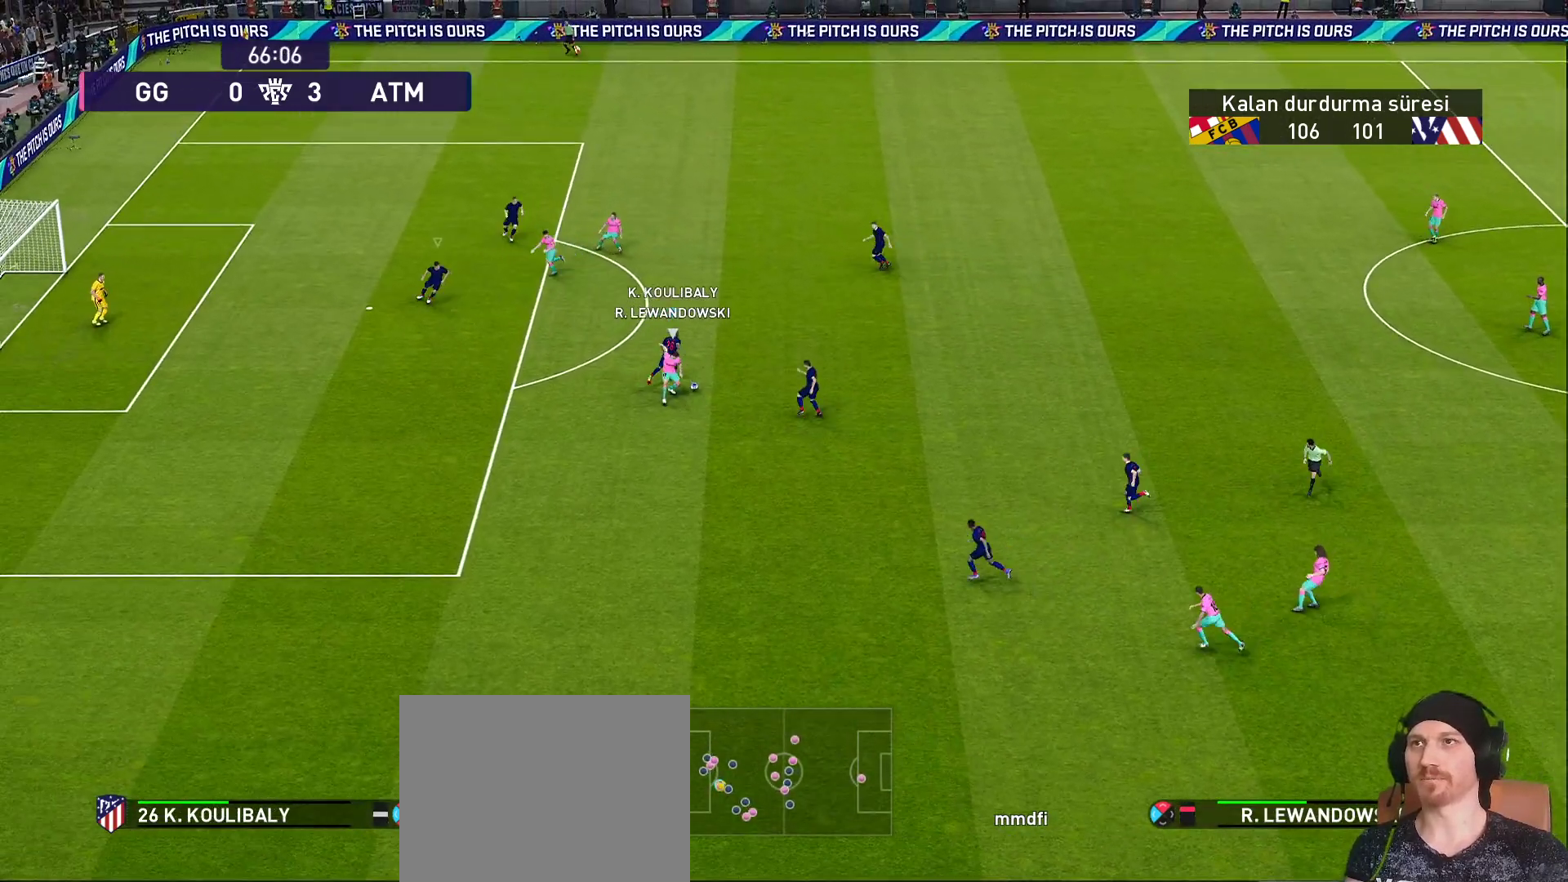
{"buttons": ["CROSS", "SQUARE", "R1", "R2"], "left_stick": "right", "right_stick": "center", "events": [[50, "left_stick", "right"]]}
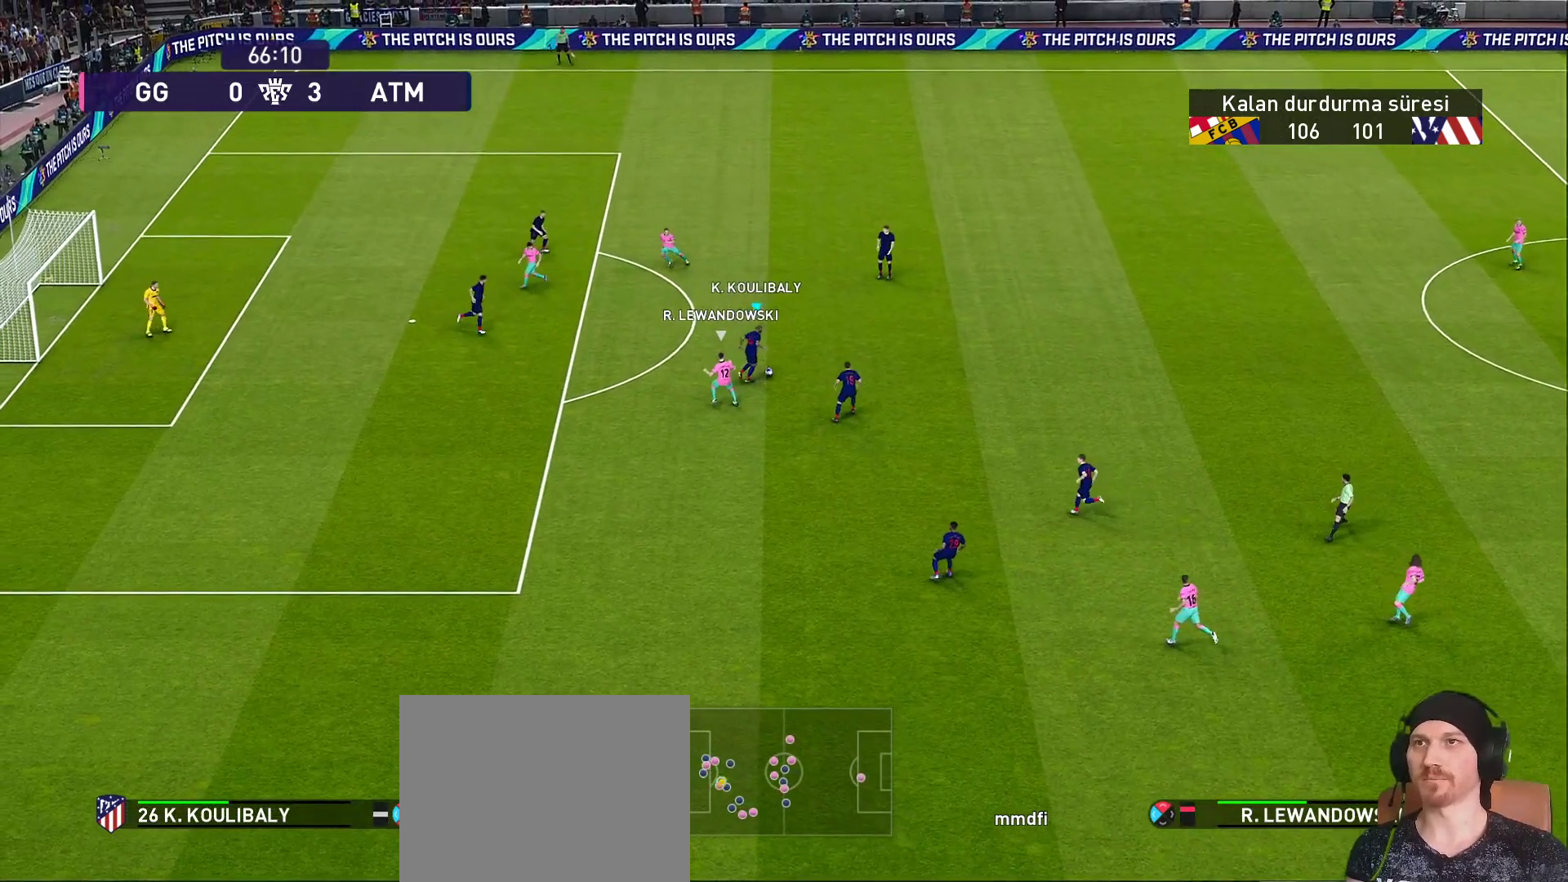
{"buttons": ["R1"], "left_stick": "up-right", "right_stick": "center", "events": [[50, "left_stick", "up-right"], [117, "CROSS", "up"], [117, "R2", "up"], [117, "SQUARE", "up"]]}
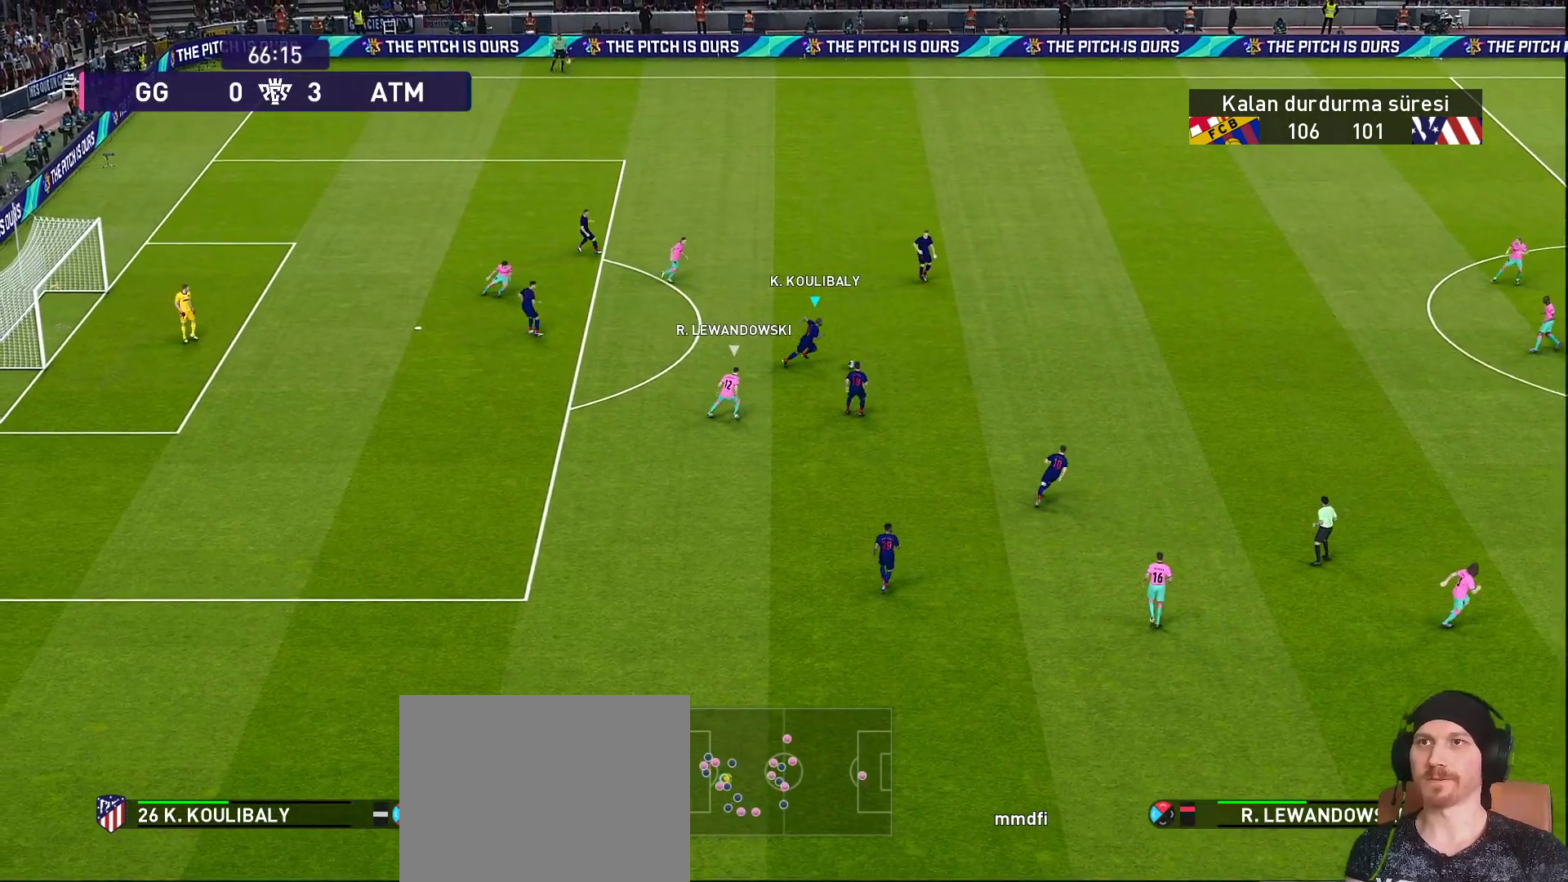
{"buttons": ["R1"], "left_stick": "right", "right_stick": "center", "events": [[100, "left_stick", "right"]]}
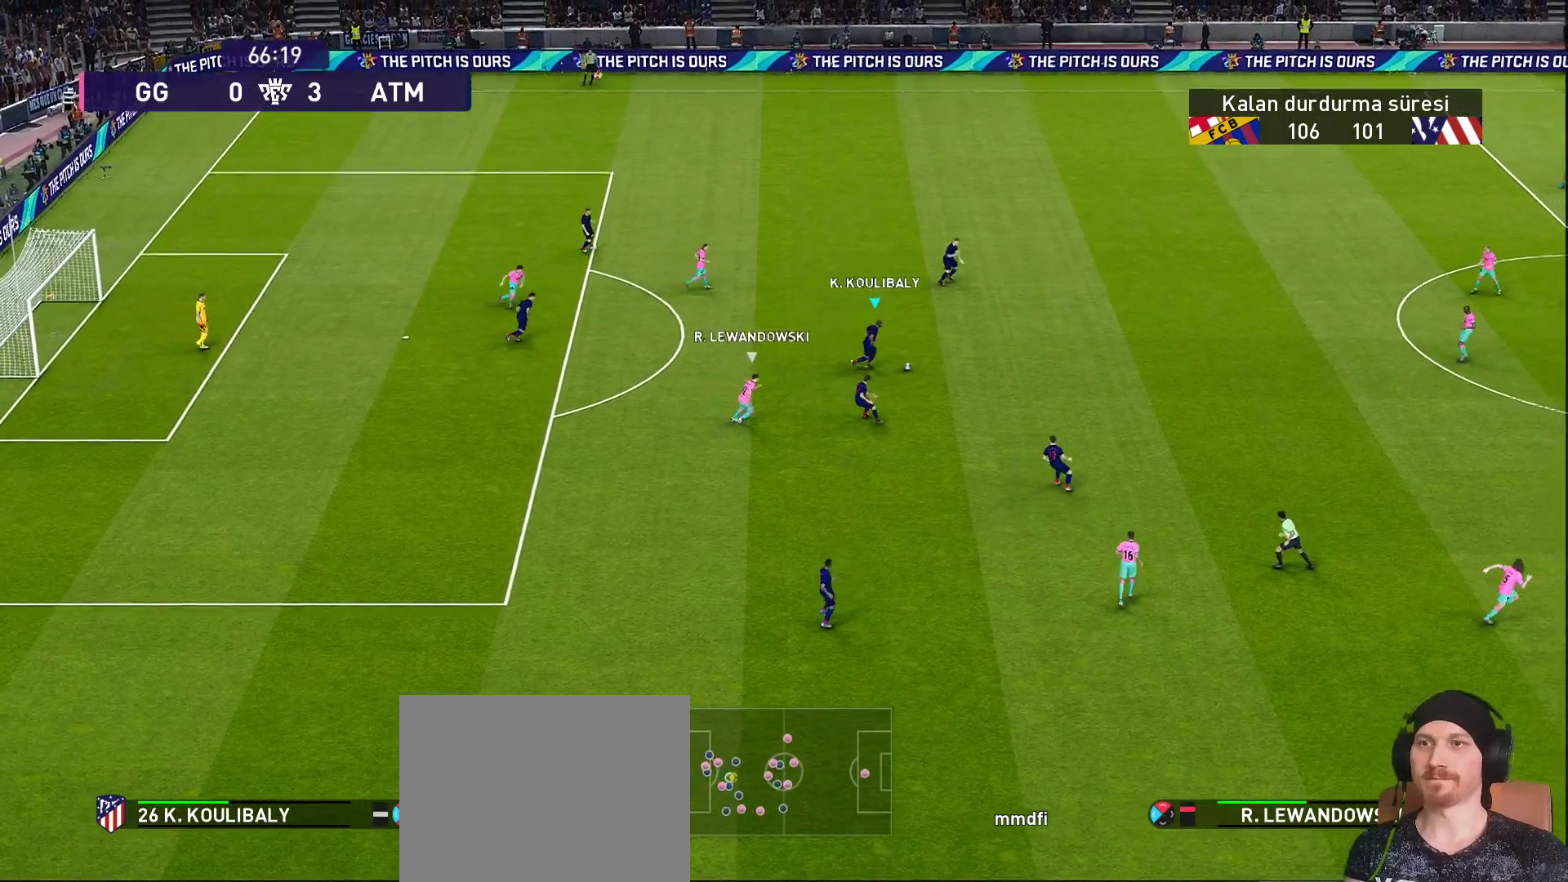
{"buttons": ["TRIANGLE", "L1"], "left_stick": "down-right", "right_stick": "center", "events": [[150, "R1", "up"], [250, "left_stick", "down-right"], [333, "L1", "down"], [333, "TRIANGLE", "down"]]}
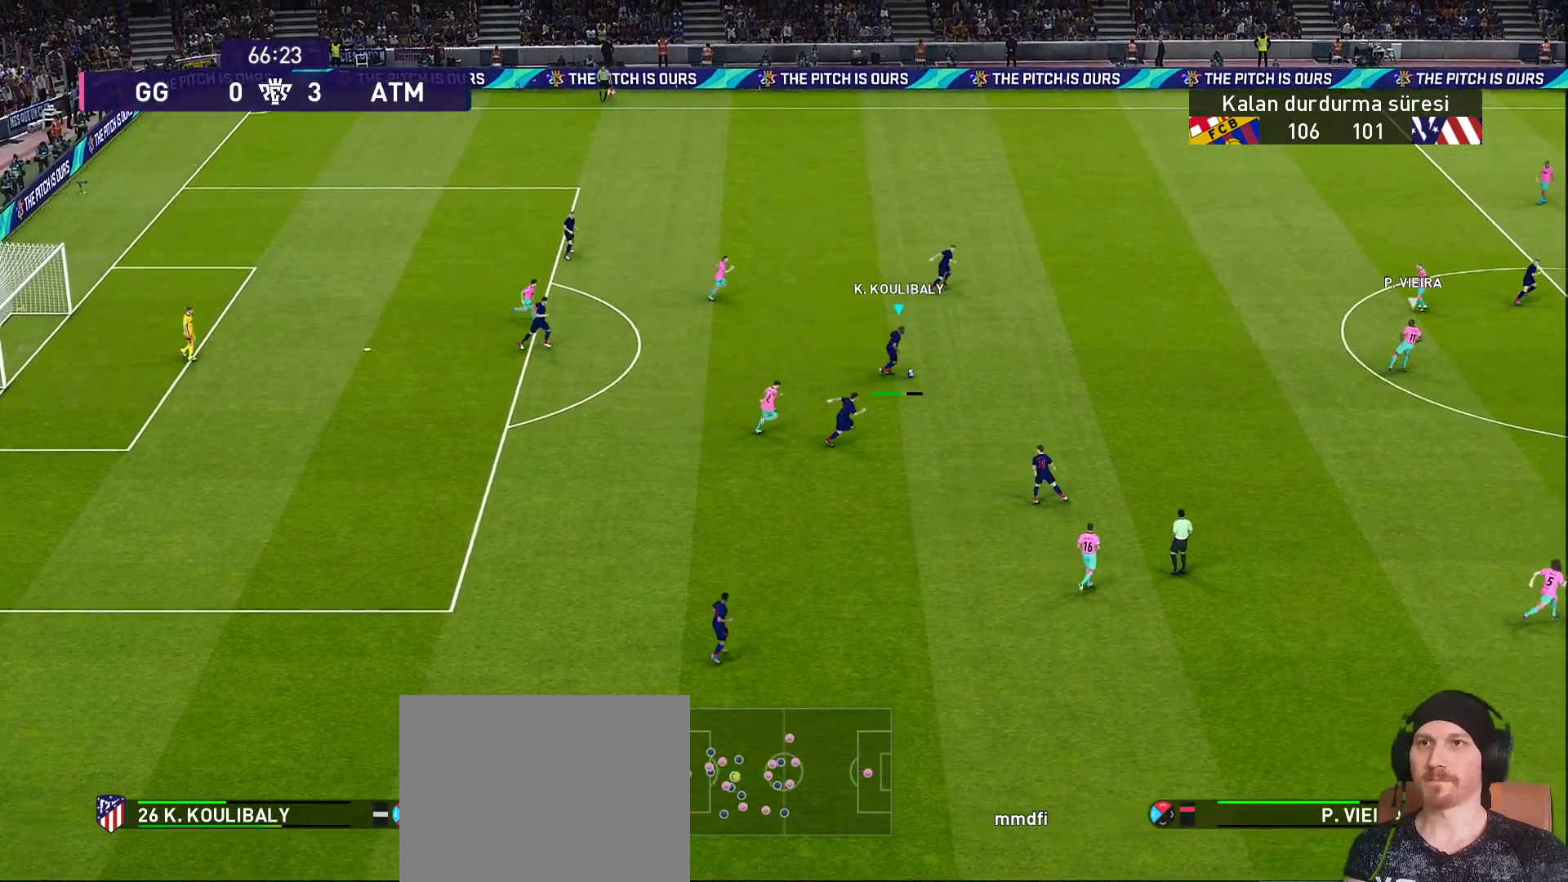
{"buttons": [], "left_stick": "right", "right_stick": "center", "events": [[133, "L1", "up"], [133, "TRIANGLE", "up"], [383, "left_stick", "right"]]}
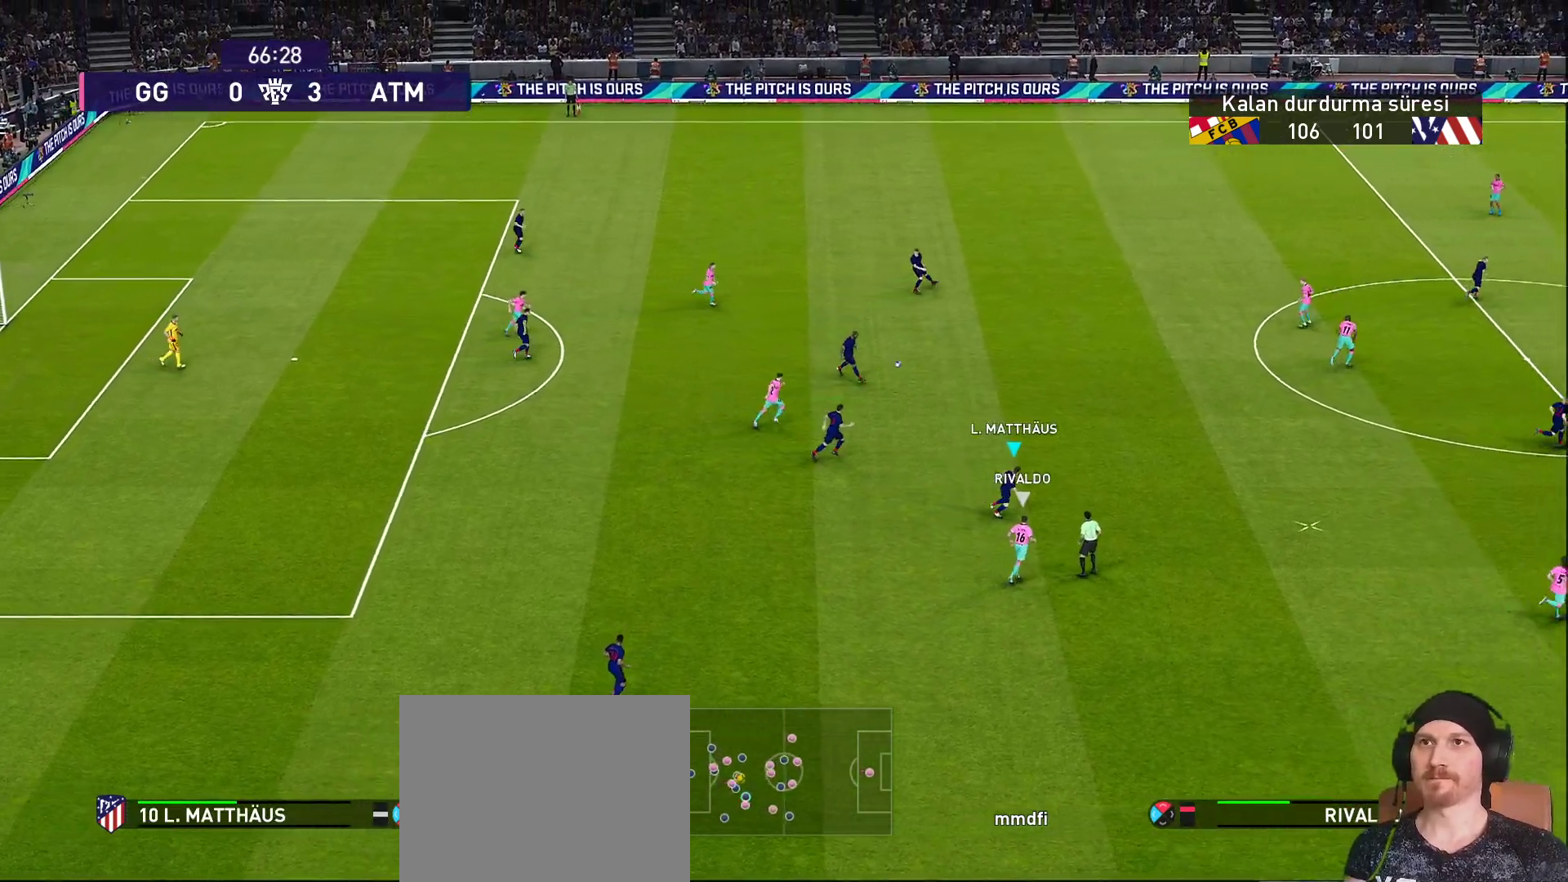
{"buttons": [], "left_stick": "right", "right_stick": "center", "events": []}
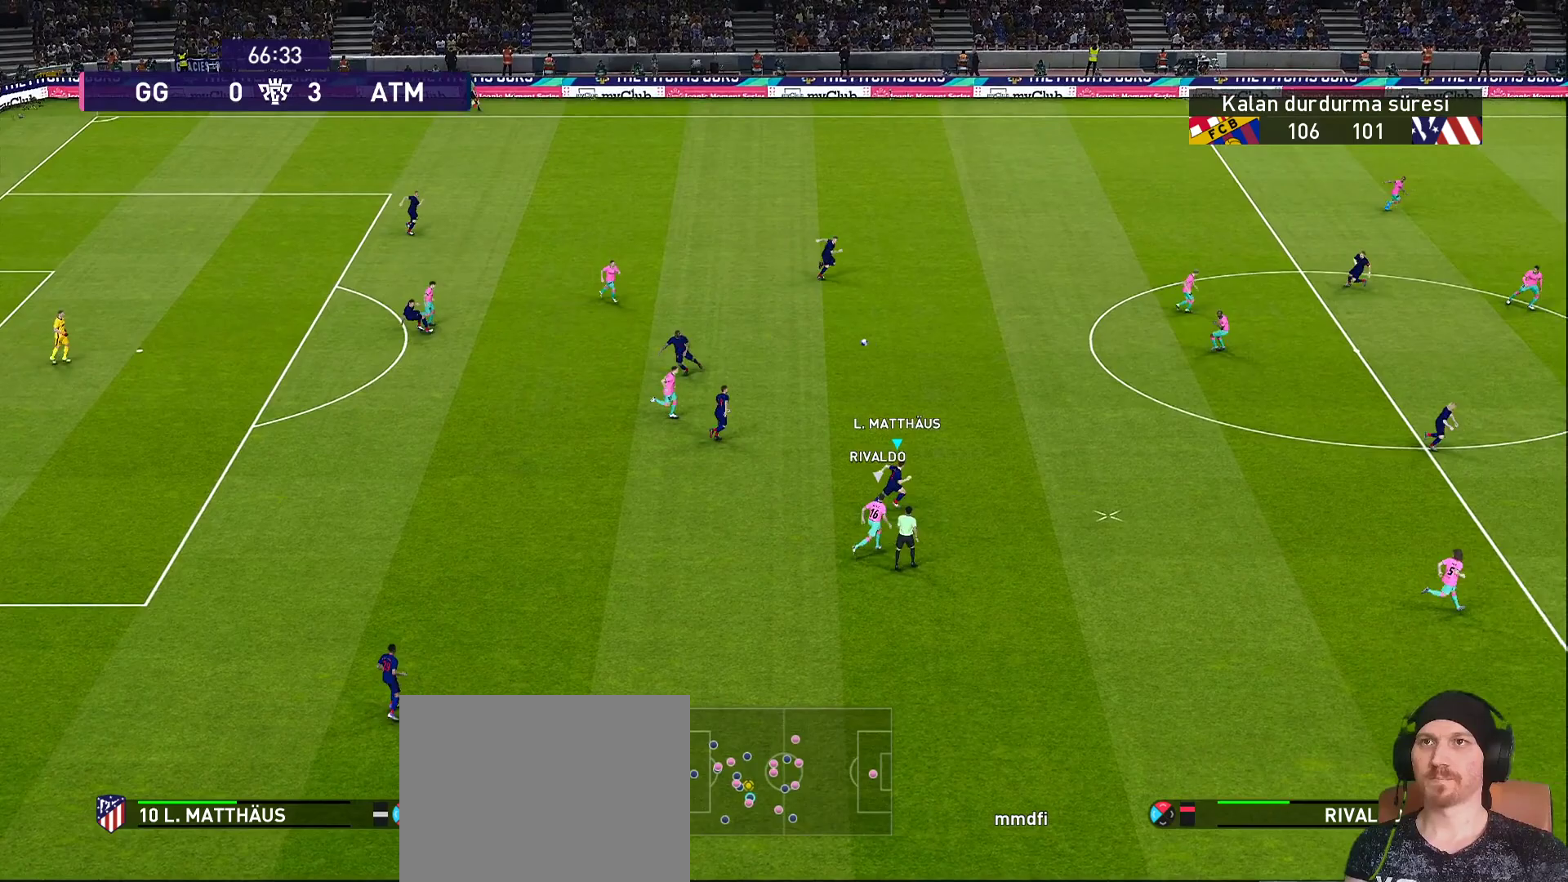
{"buttons": [], "left_stick": "right", "right_stick": "center", "events": [[250, "R1", "down"], [433, "R1", "up"]]}
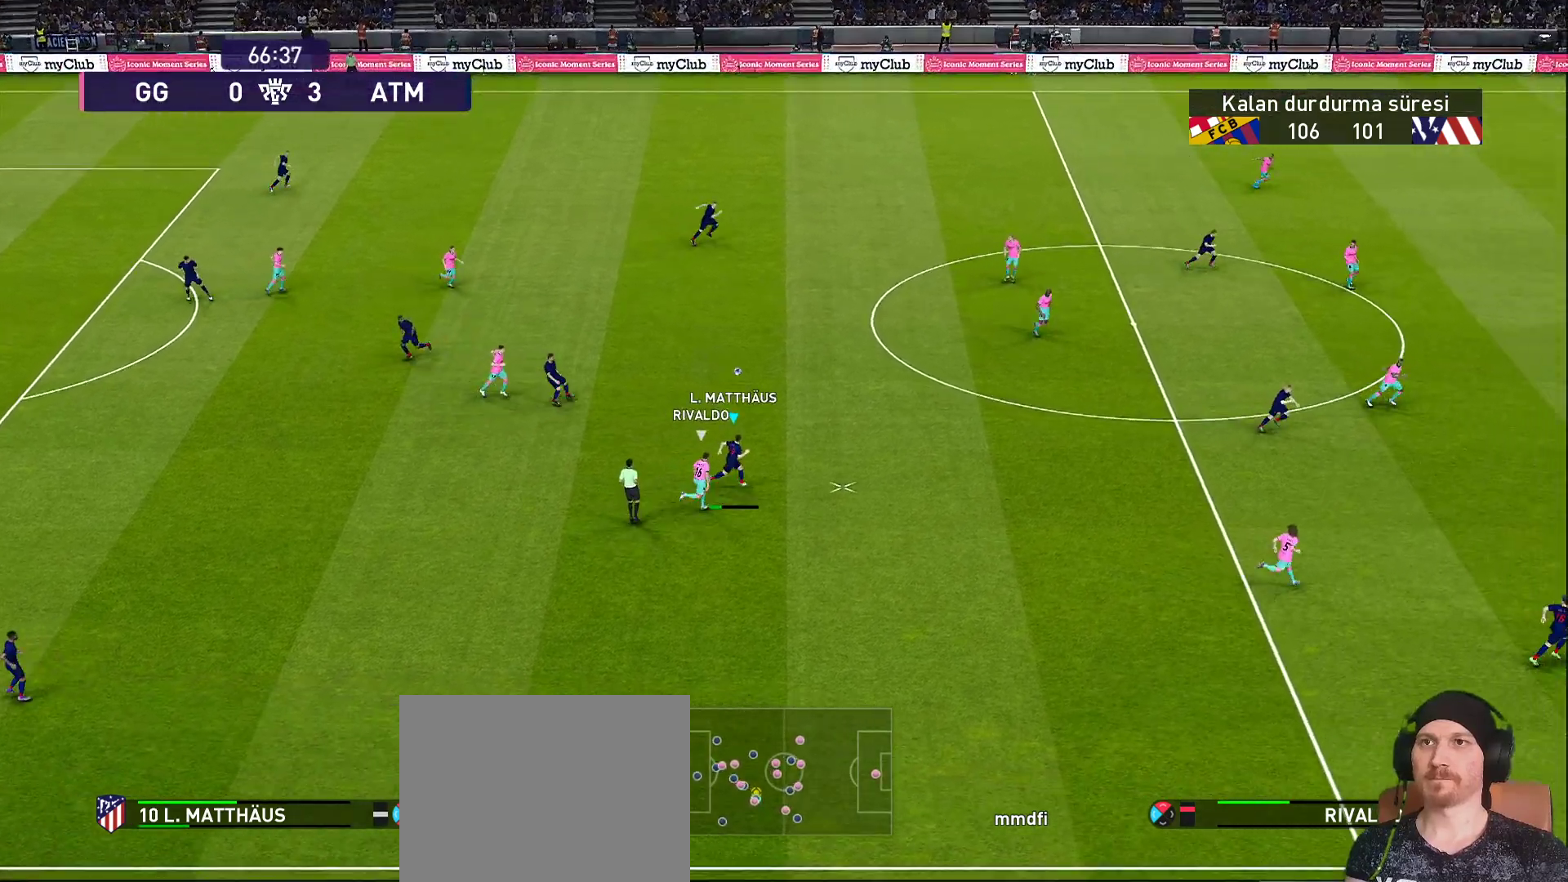
{"buttons": [], "left_stick": "up-right", "right_stick": "center", "events": [[17, "CROSS", "down"], [17, "left_stick", "up-right"], [167, "CROSS", "up"]]}
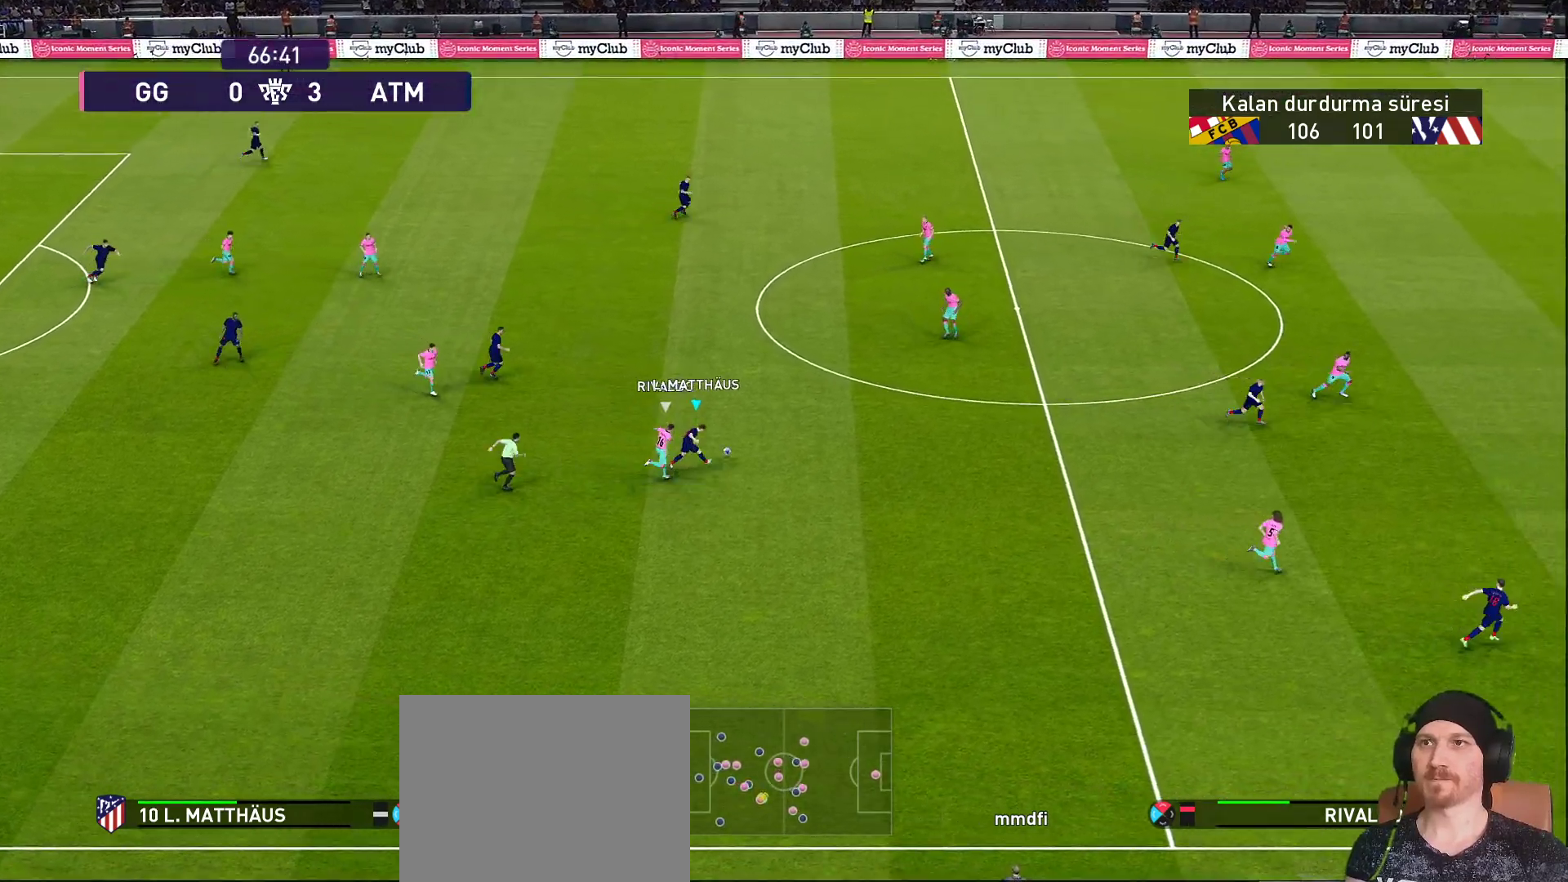
{"buttons": ["R1"], "left_stick": "left", "right_stick": "center", "events": [[100, "left_stick", "left"], [317, "R1", "down"]]}
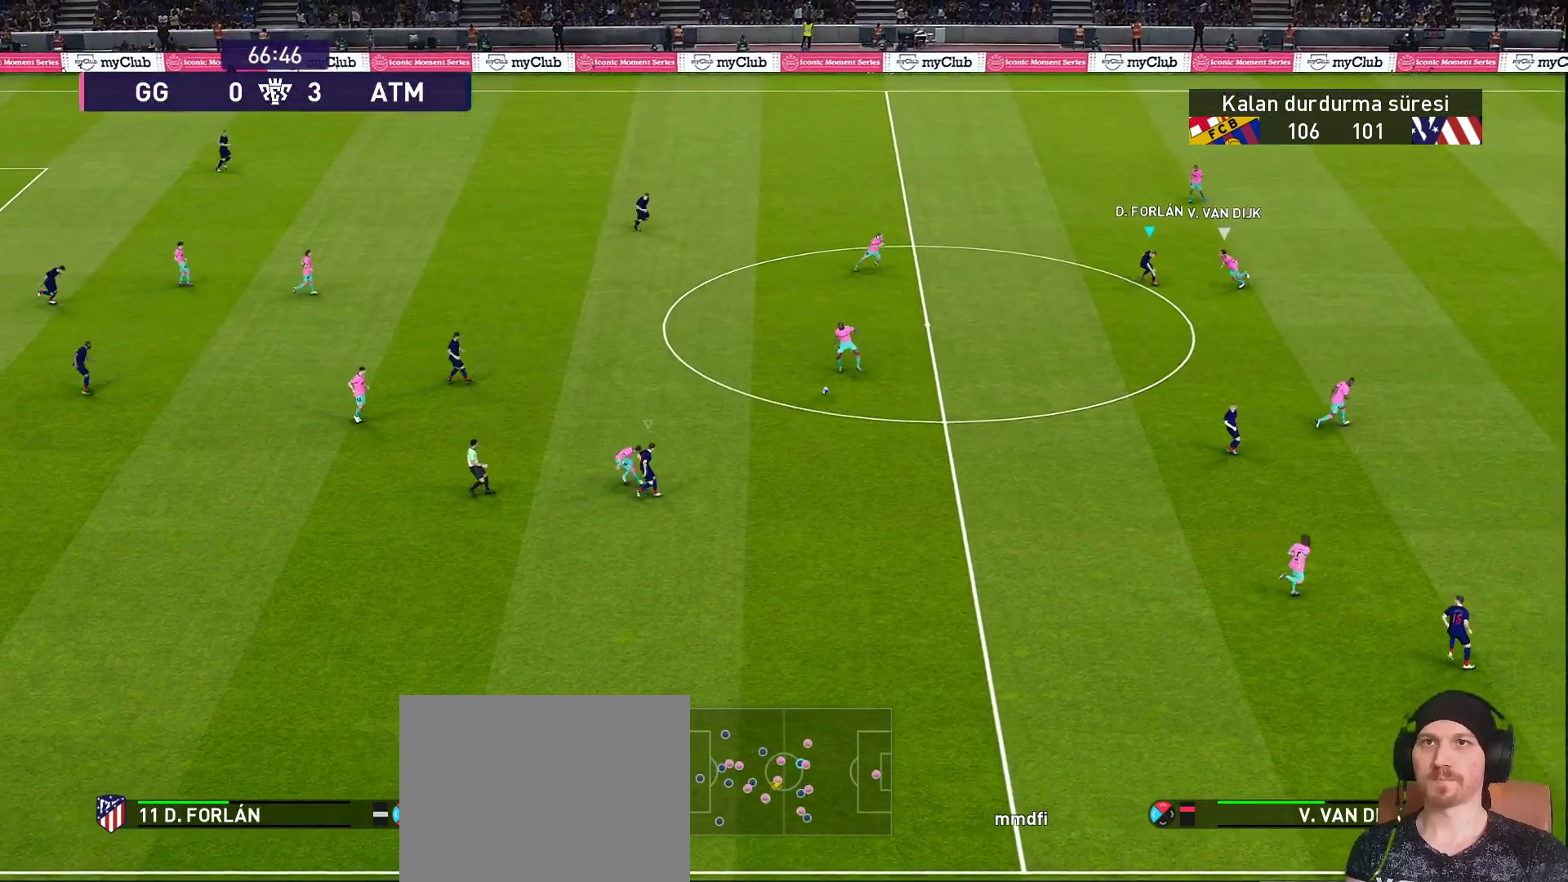
{"buttons": ["R1"], "left_stick": "left", "right_stick": "center", "events": []}
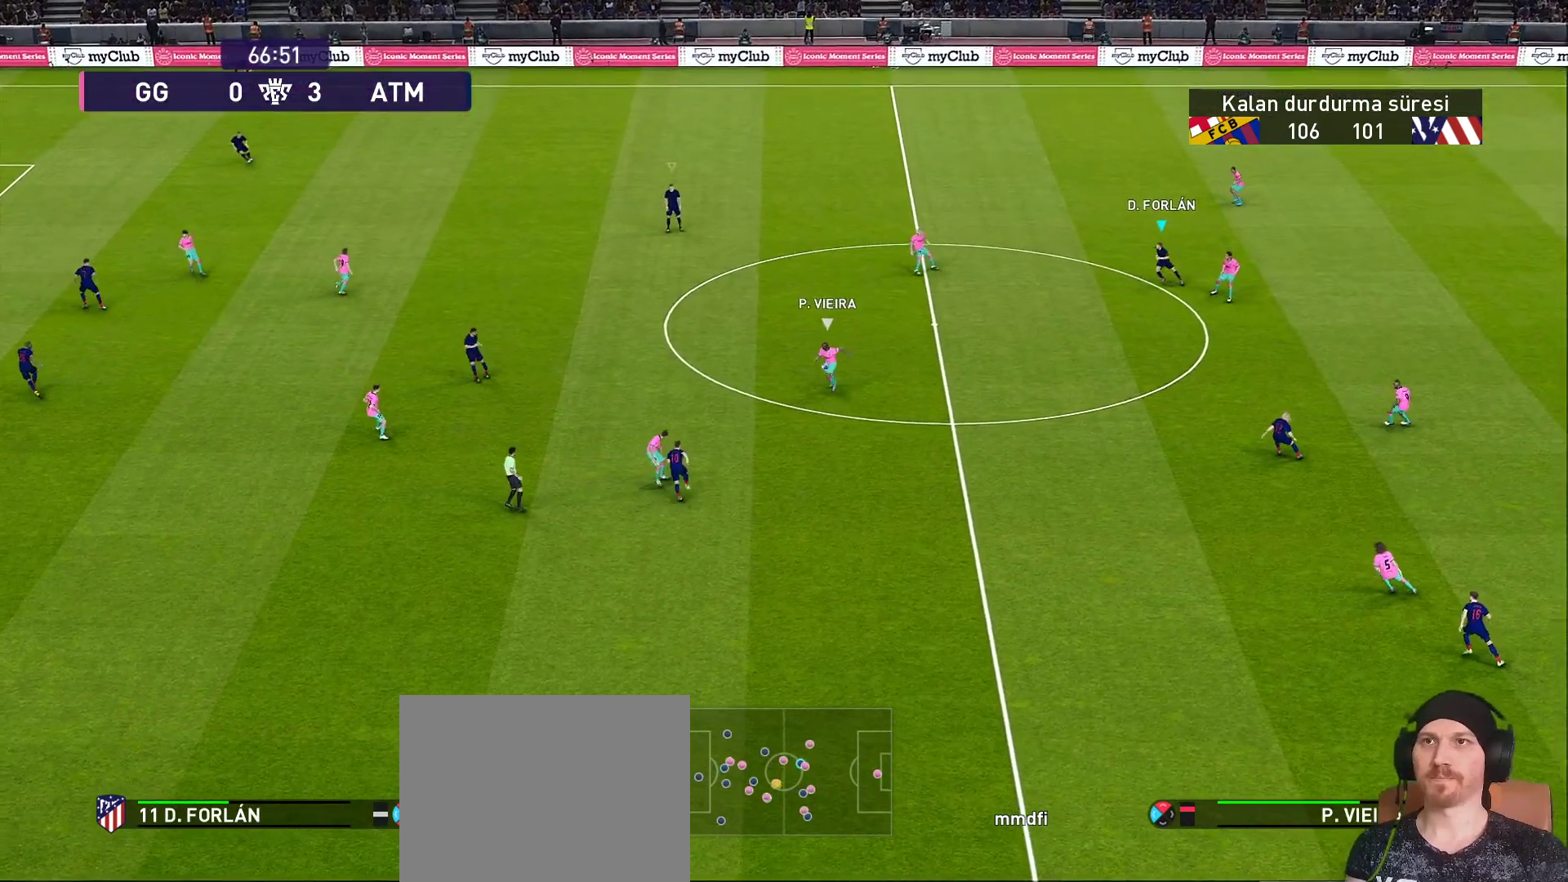
{"buttons": ["R1"], "left_stick": "up", "right_stick": "center", "events": [[33, "left_stick", "up-left"], [183, "left_stick", "up"], [200, "L1", "down"], [283, "L1", "up"]]}
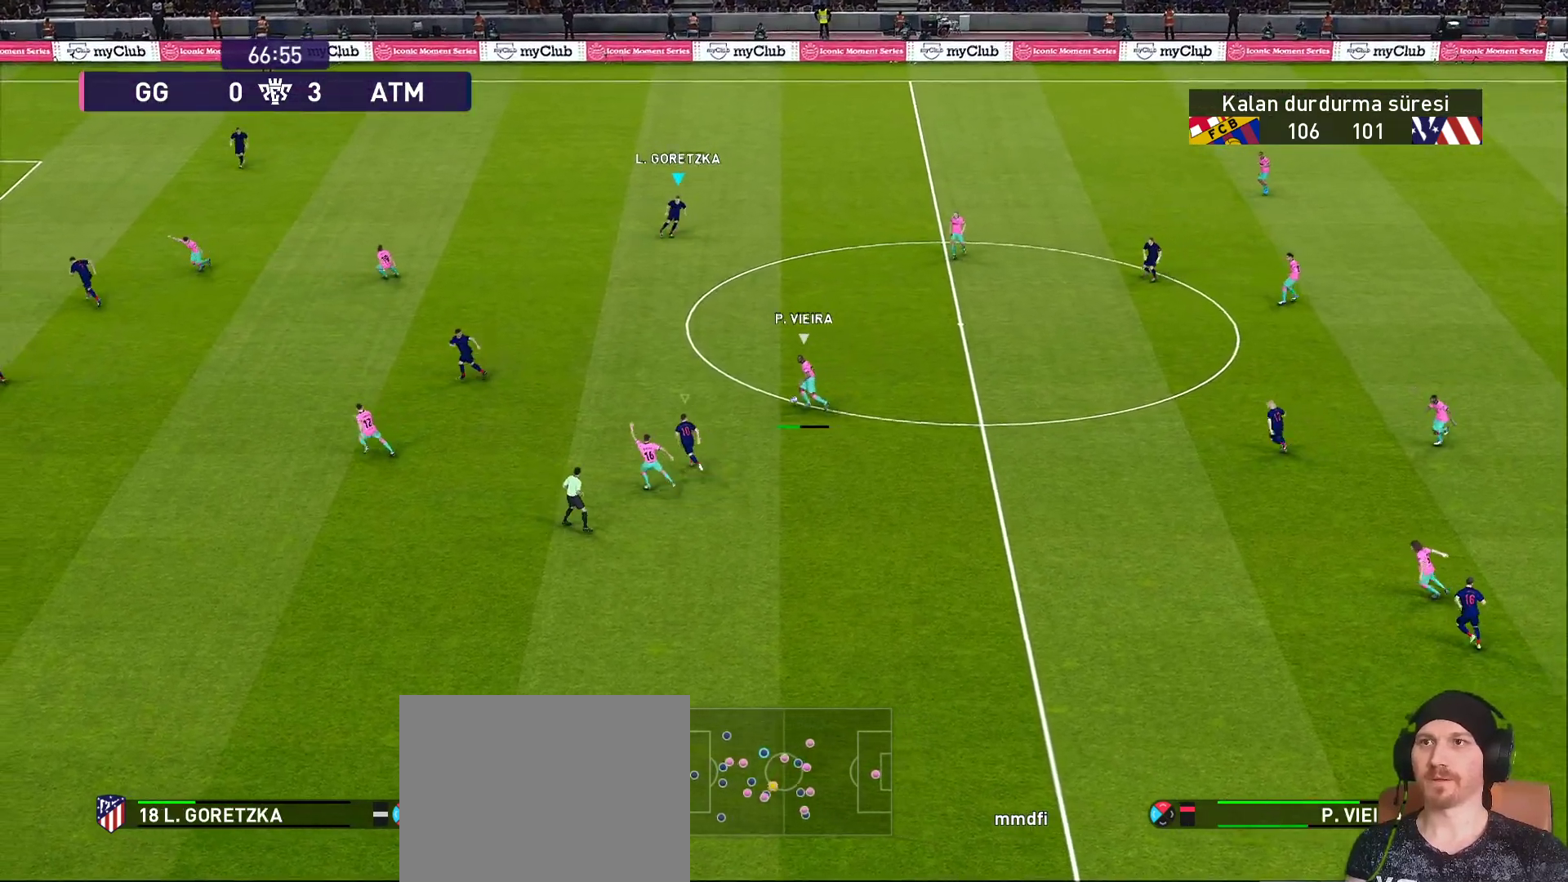
{"buttons": ["CROSS", "SQUARE", "R1", "R2"], "left_stick": "up", "right_stick": "center", "events": [[150, "CROSS", "down"], [150, "L1", "down"], [150, "R2", "down"], [333, "L1", "up"], [383, "SQUARE", "down"]]}
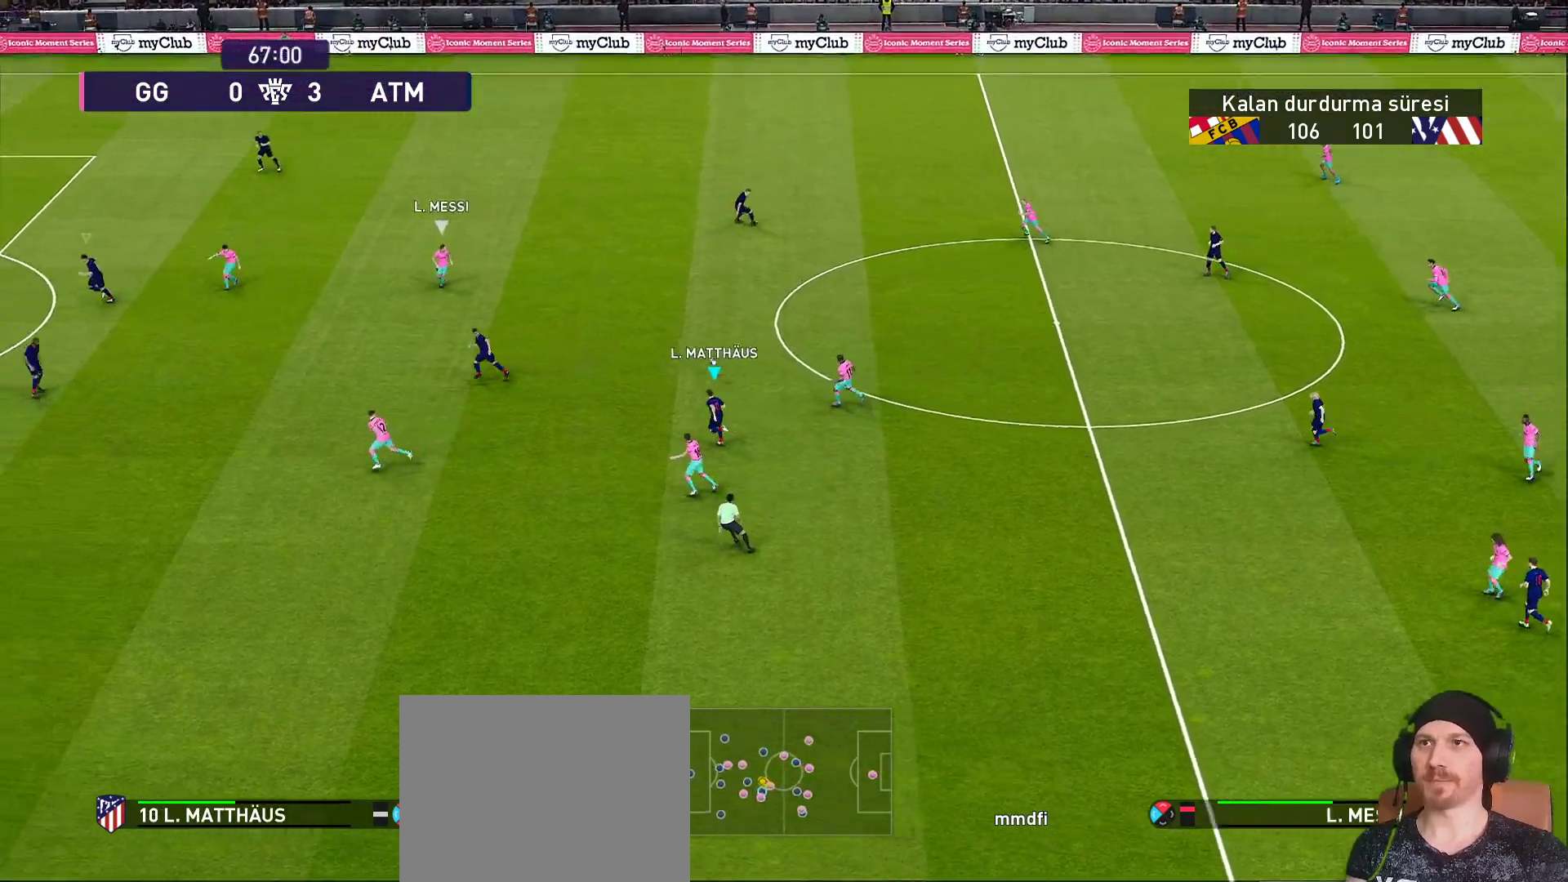
{"buttons": ["R1"], "left_stick": "up-left", "right_stick": "center", "events": [[383, "left_stick", "up-left"], [467, "CROSS", "up"], [467, "R2", "up"], [467, "SQUARE", "up"]]}
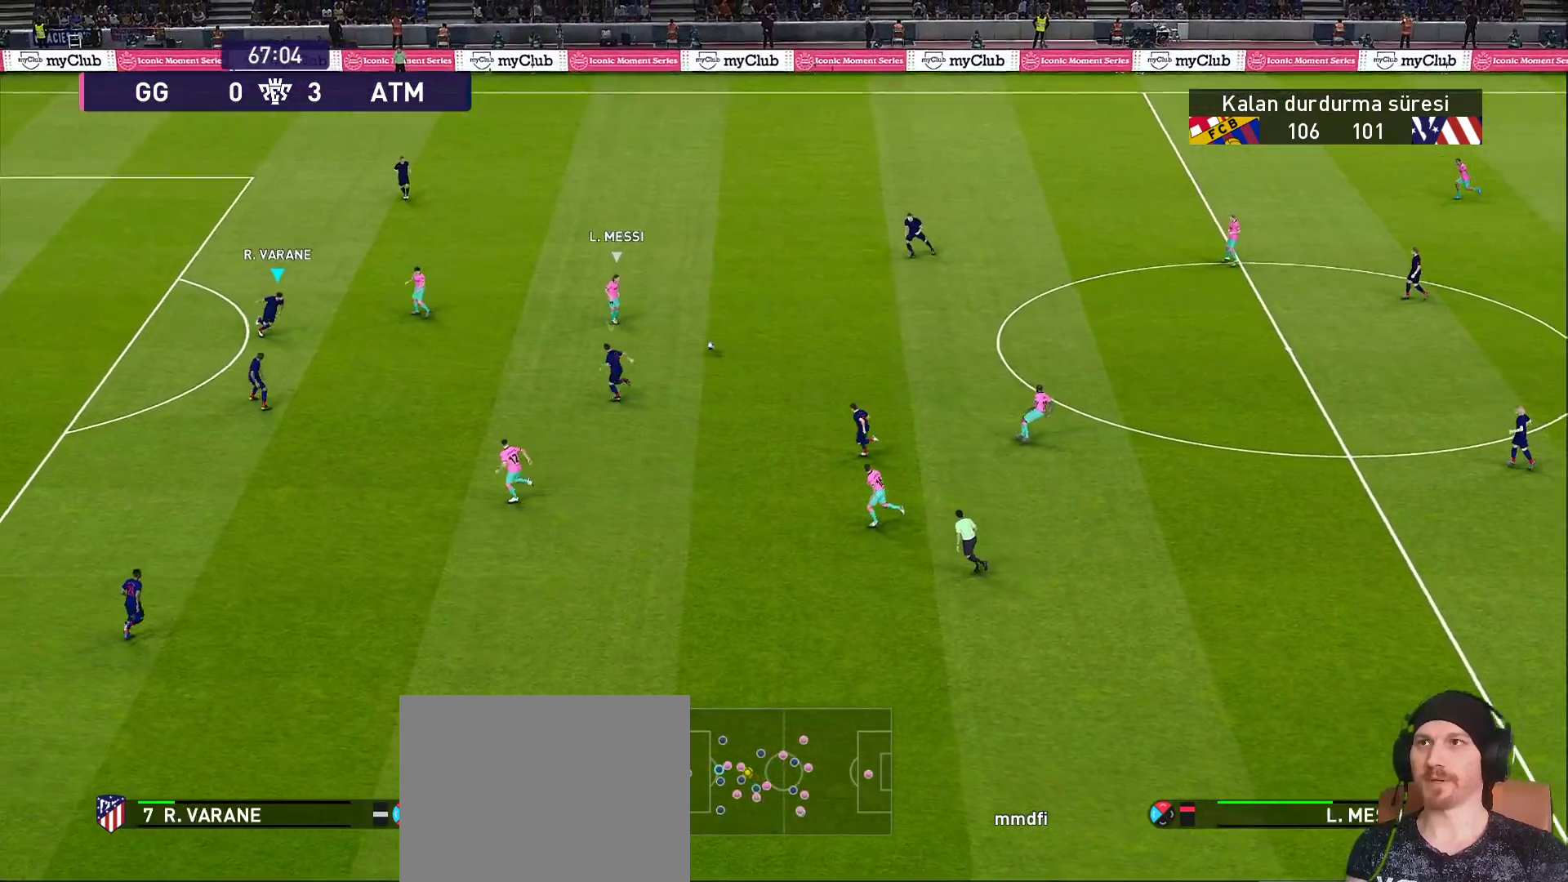
{"buttons": ["R1"], "left_stick": "up-left", "right_stick": "center"}
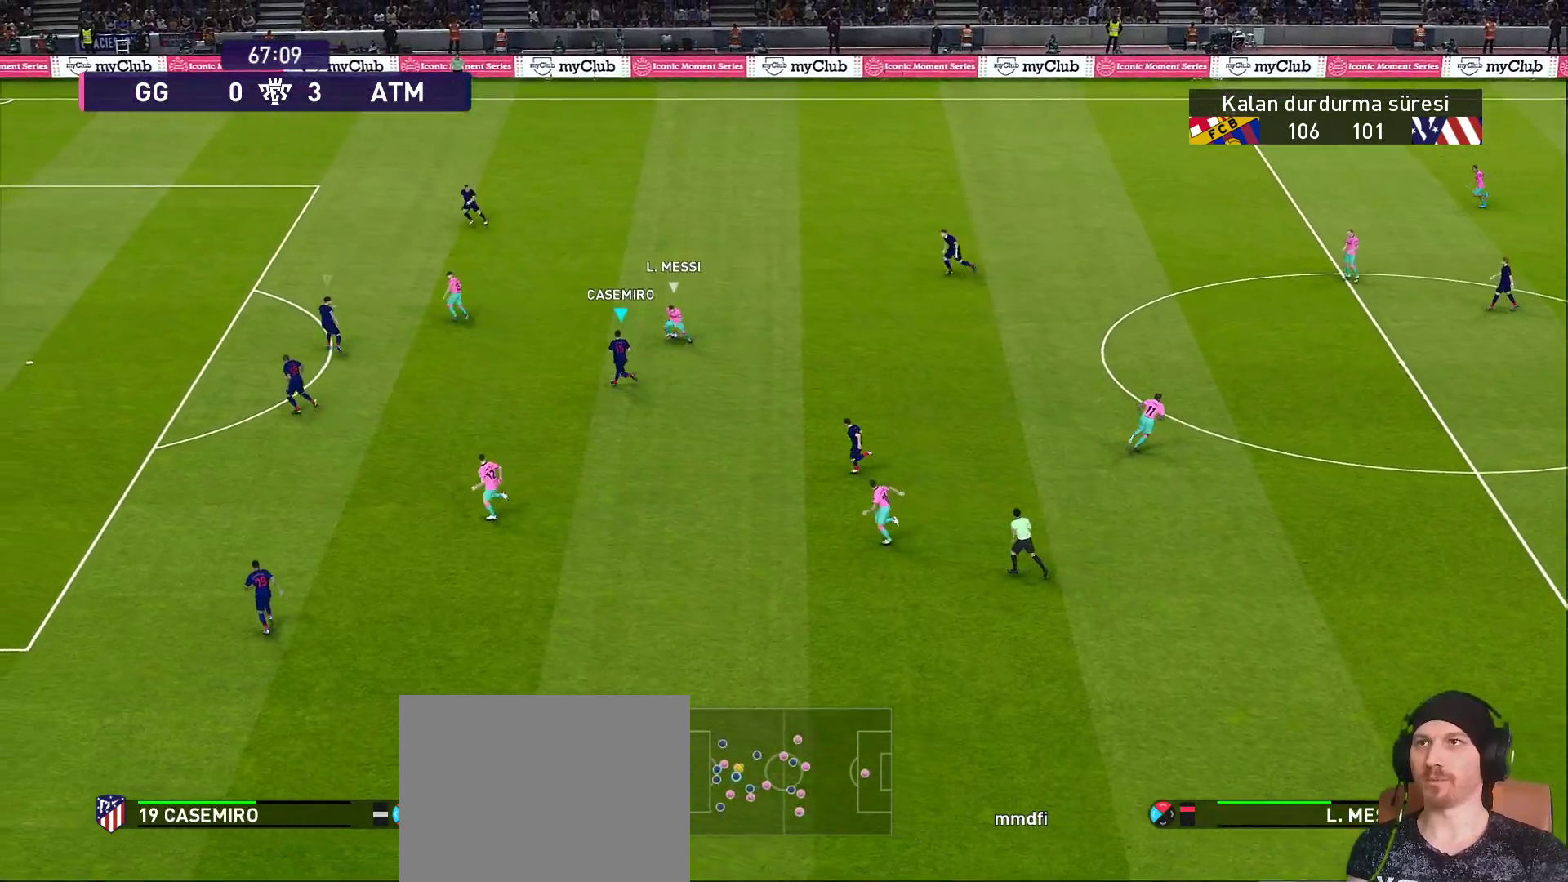
{"buttons": ["CROSS", "R1", "R2"], "left_stick": "up-left", "right_stick": "center", "events": [[417, "R2", "down"], [483, "CROSS", "down"]]}
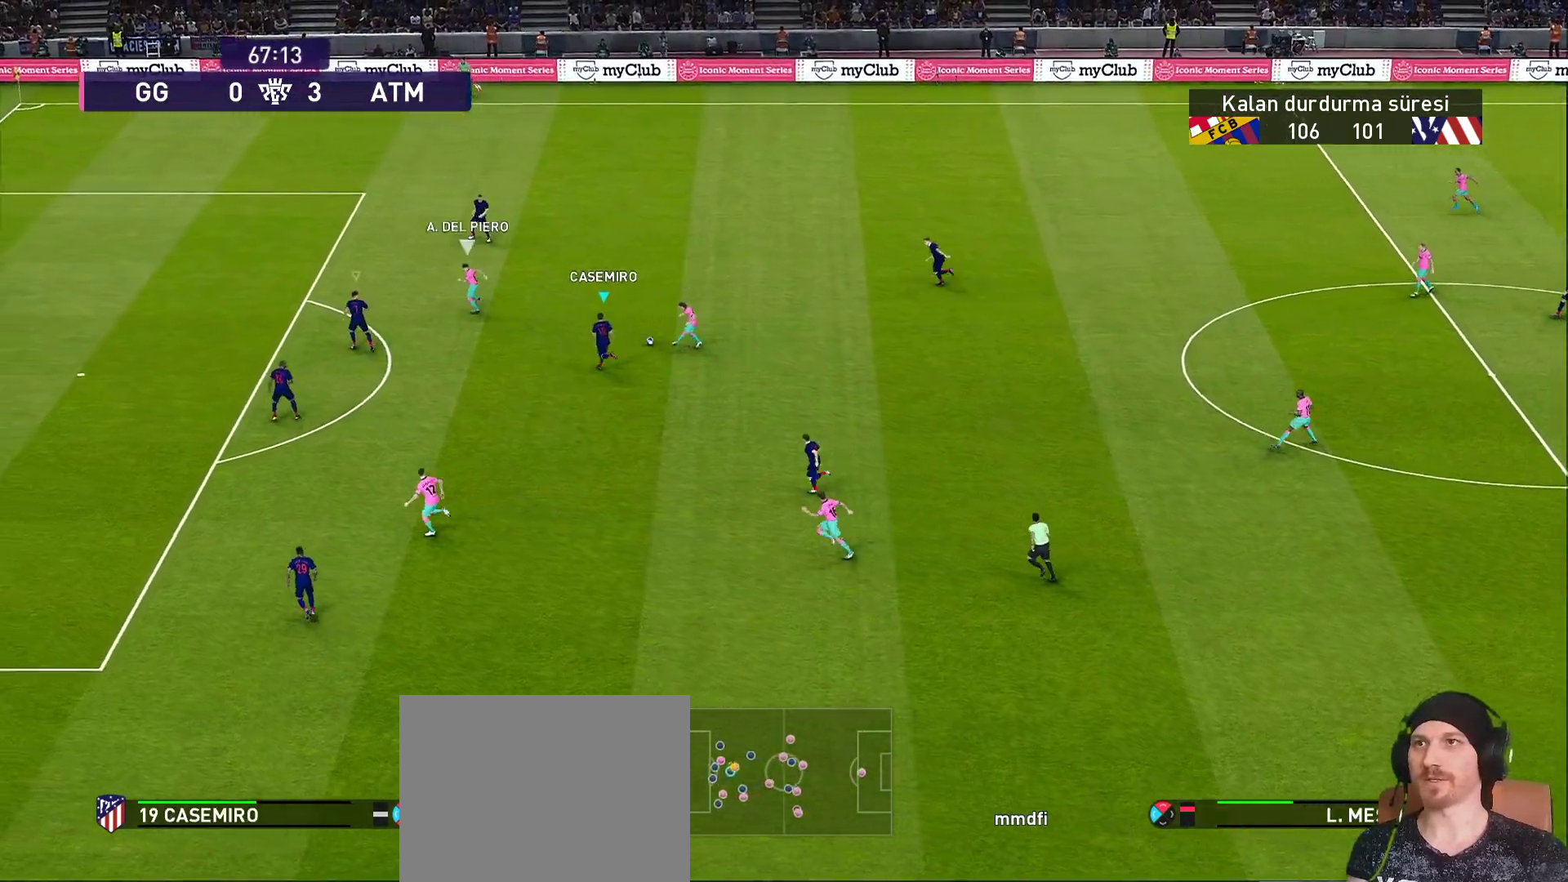
{"buttons": ["CROSS", "L1", "R1", "R2"], "left_stick": "up", "right_stick": "center", "events": [[467, "L1", "down"], [467, "left_stick", "up"]]}
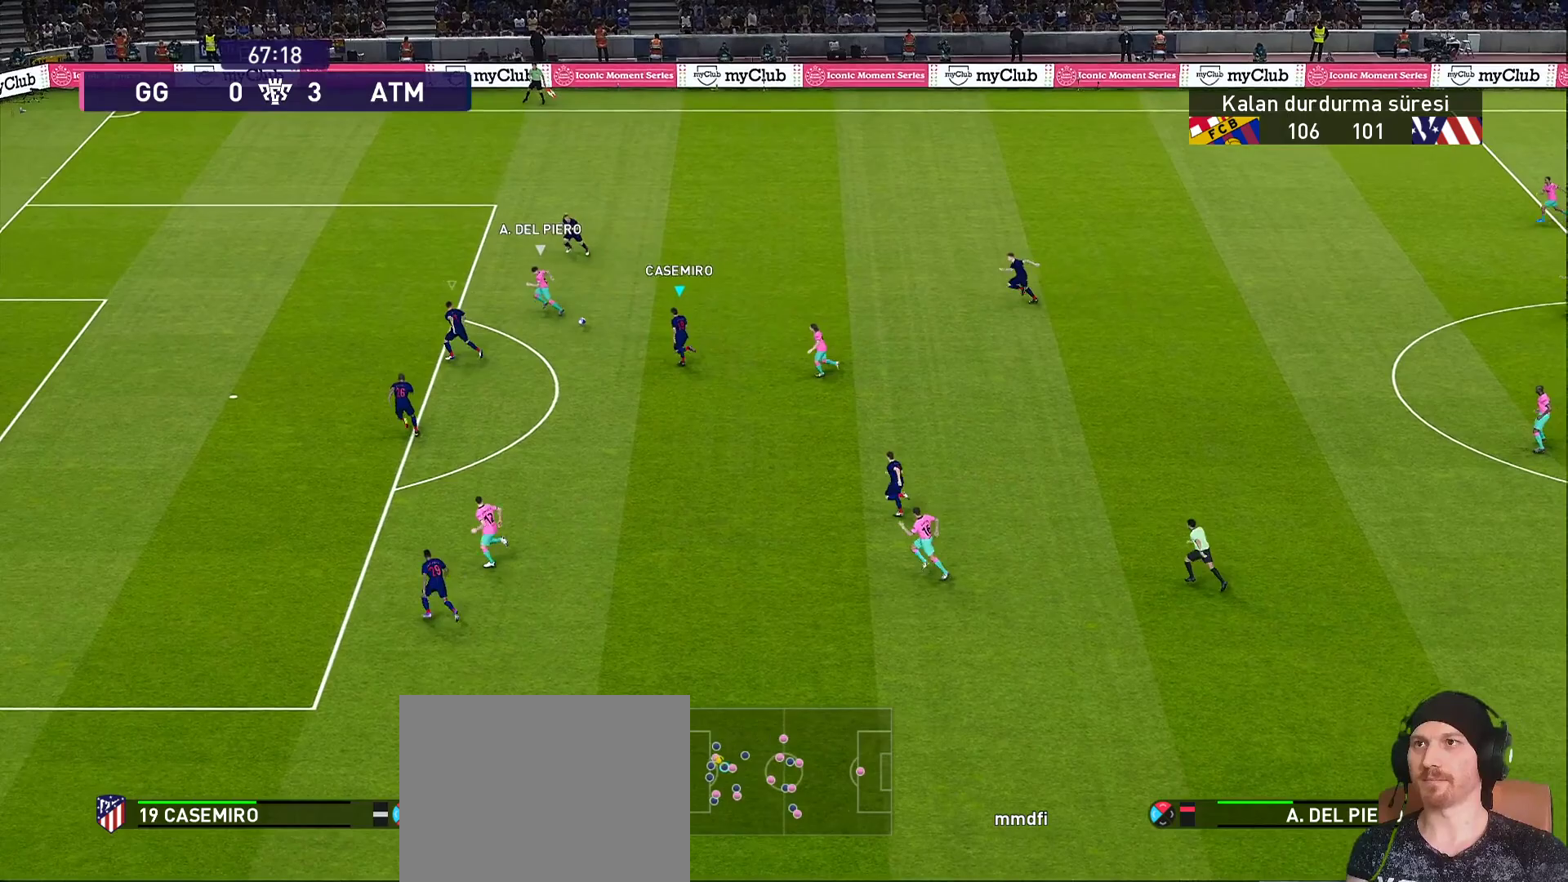
{"buttons": ["CROSS", "R1", "R2"], "left_stick": "up", "right_stick": "center", "events": [[17, "L1", "up"]]}
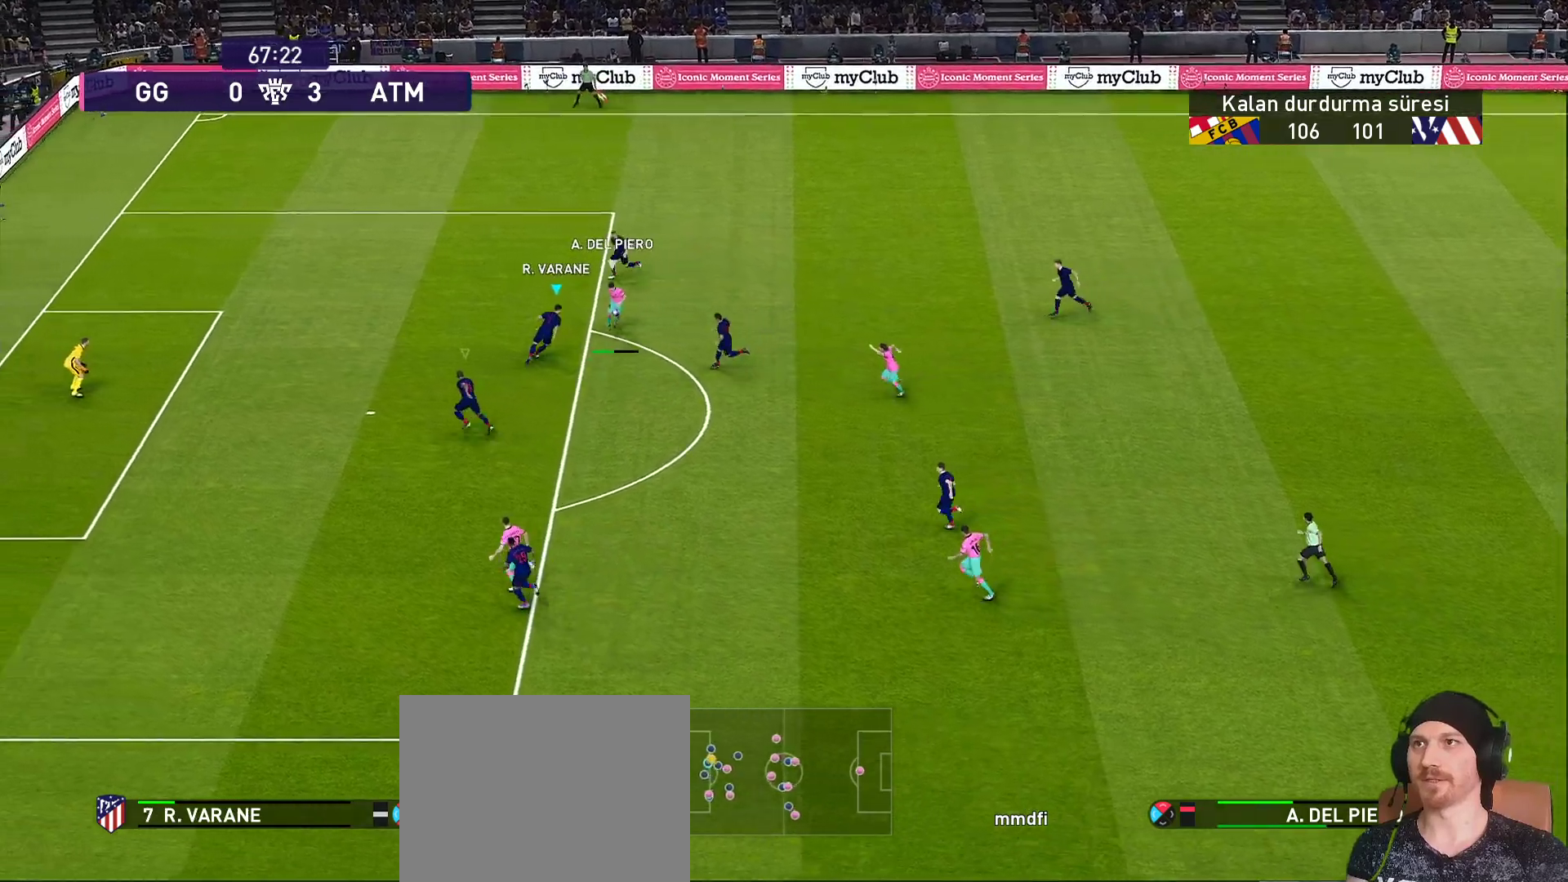
{"buttons": ["CROSS", "R1", "R2"], "left_stick": "right", "right_stick": "center", "events": [[167, "left_stick", "right"]]}
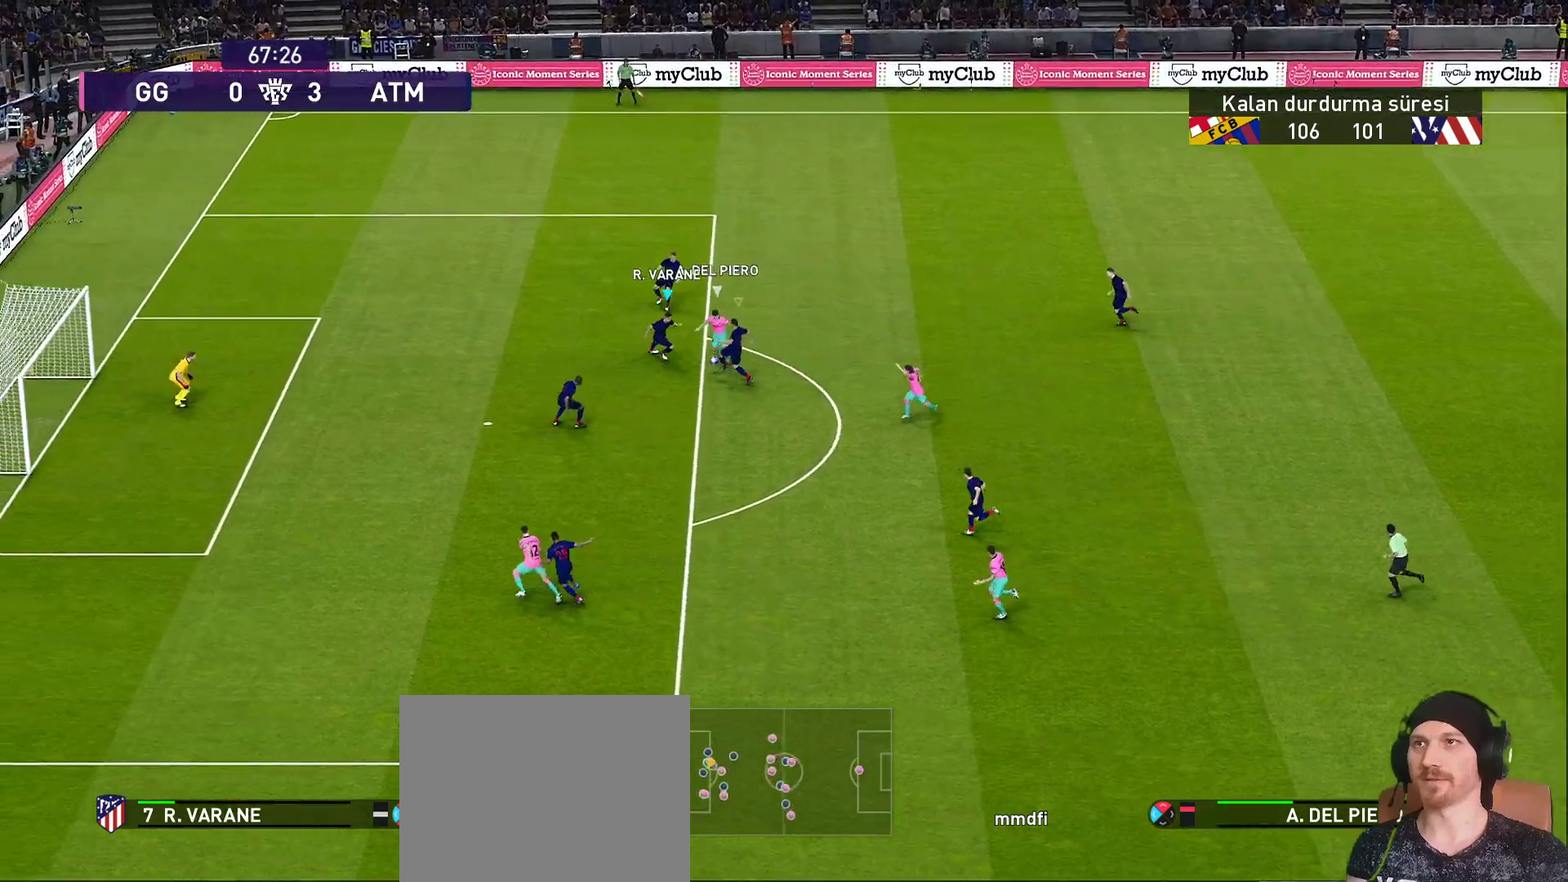
{"buttons": ["CROSS", "R1", "R2"], "left_stick": "right", "right_stick": "center", "events": [[200, "L1", "down"], [283, "L1", "up"]]}
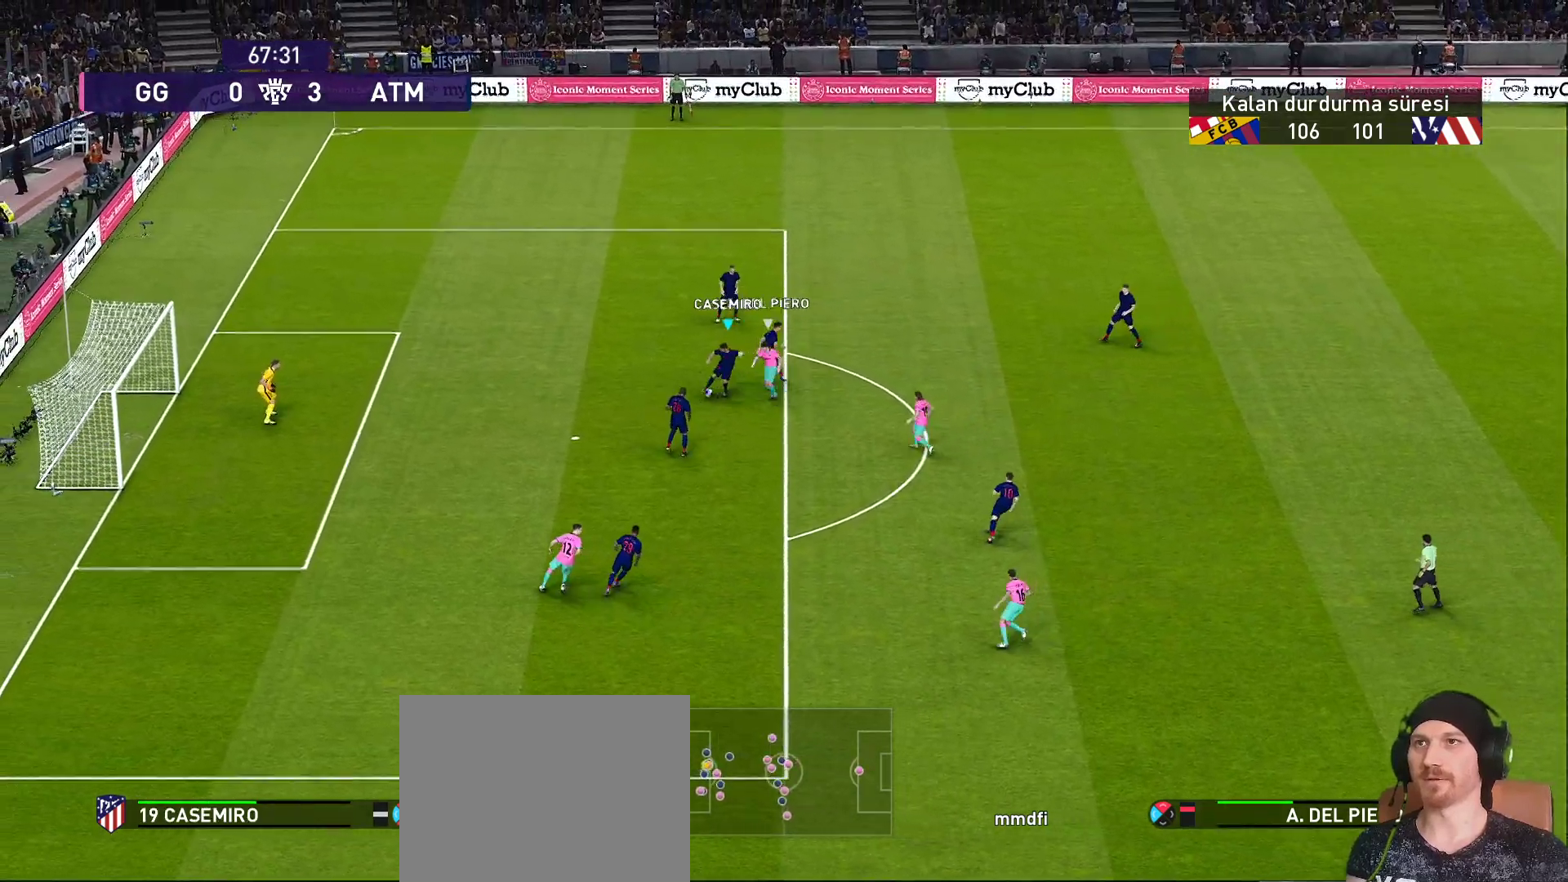
{"buttons": [], "left_stick": "up", "right_stick": "center", "events": [[33, "R1", "up"], [33, "R2", "up"], [33, "left_stick", "up"], [100, "CROSS", "up"]]}
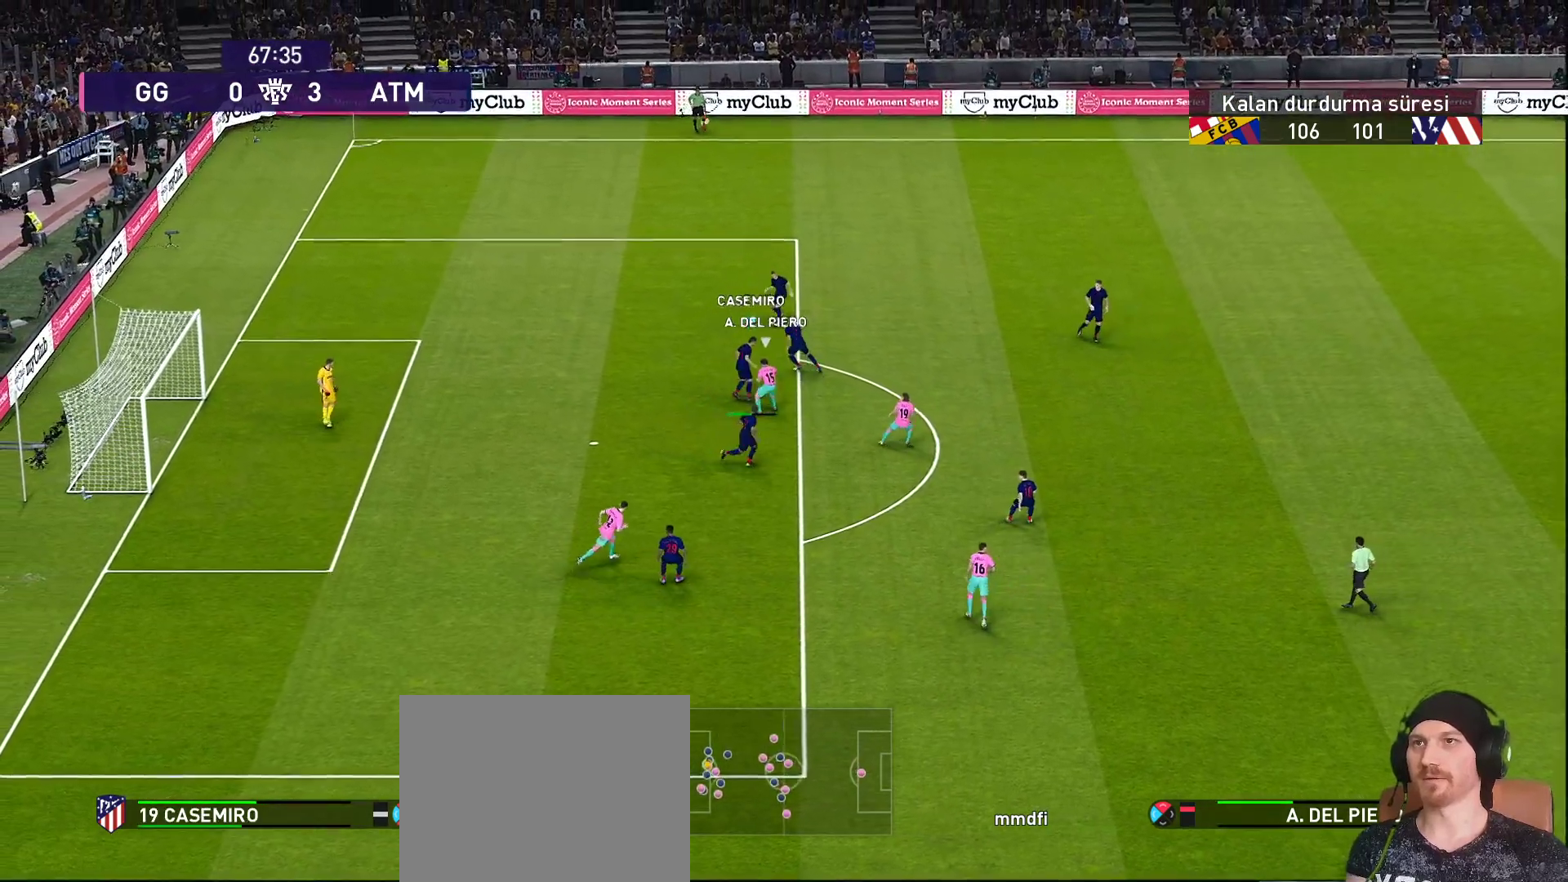
{"buttons": [], "left_stick": "up-right", "right_stick": "center", "events": [[100, "left_stick", "up-right"], [217, "CROSS", "down"], [267, "CROSS", "up"]]}
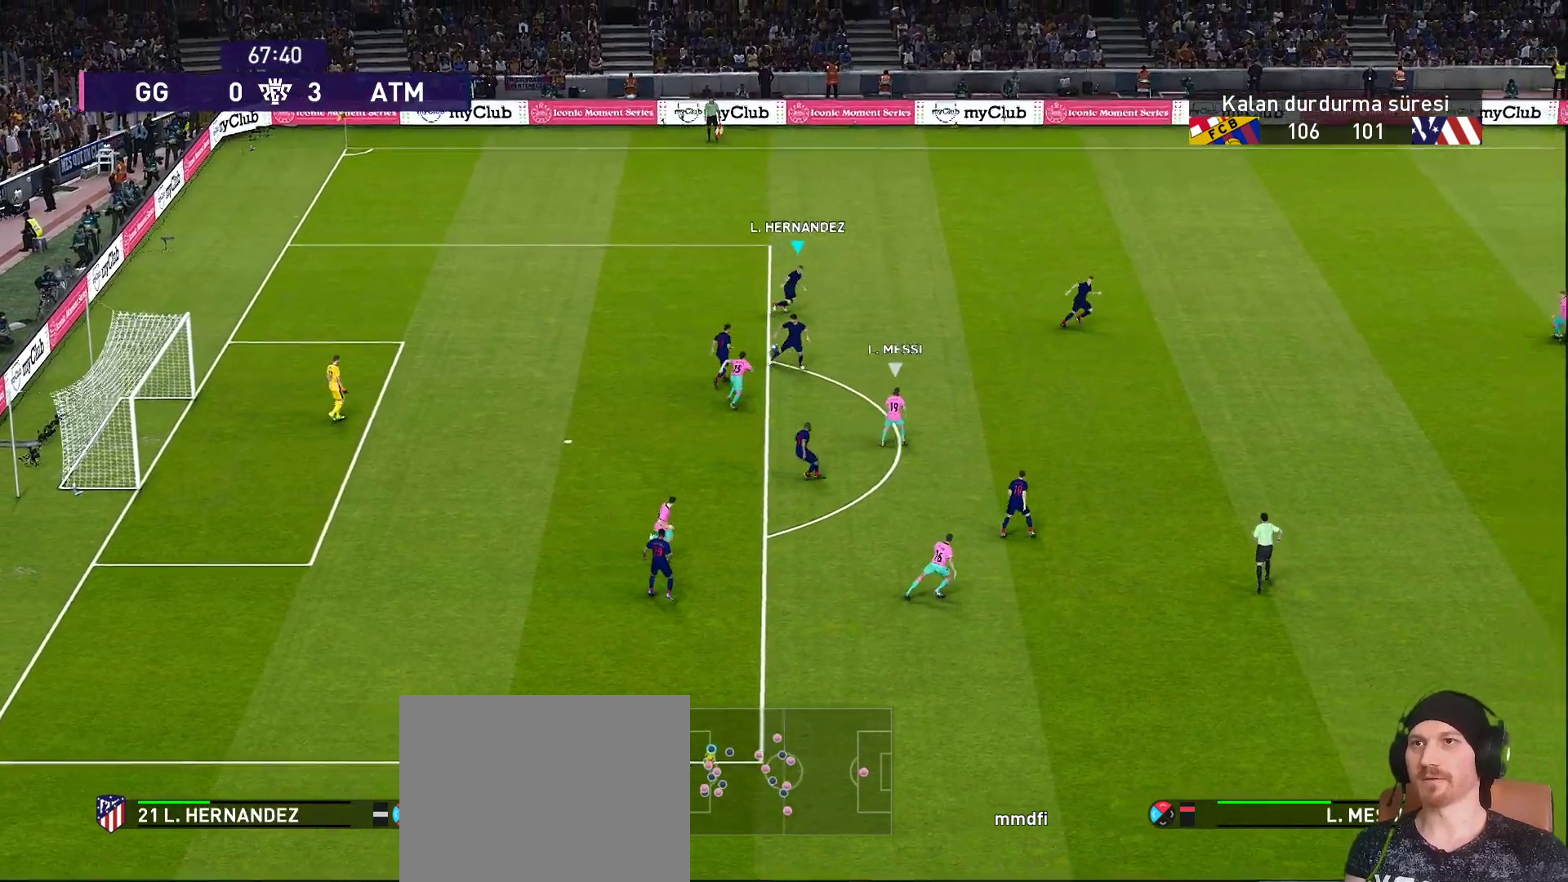
{"buttons": [], "left_stick": "right", "right_stick": "center", "events": [[483, "left_stick", "right"]]}
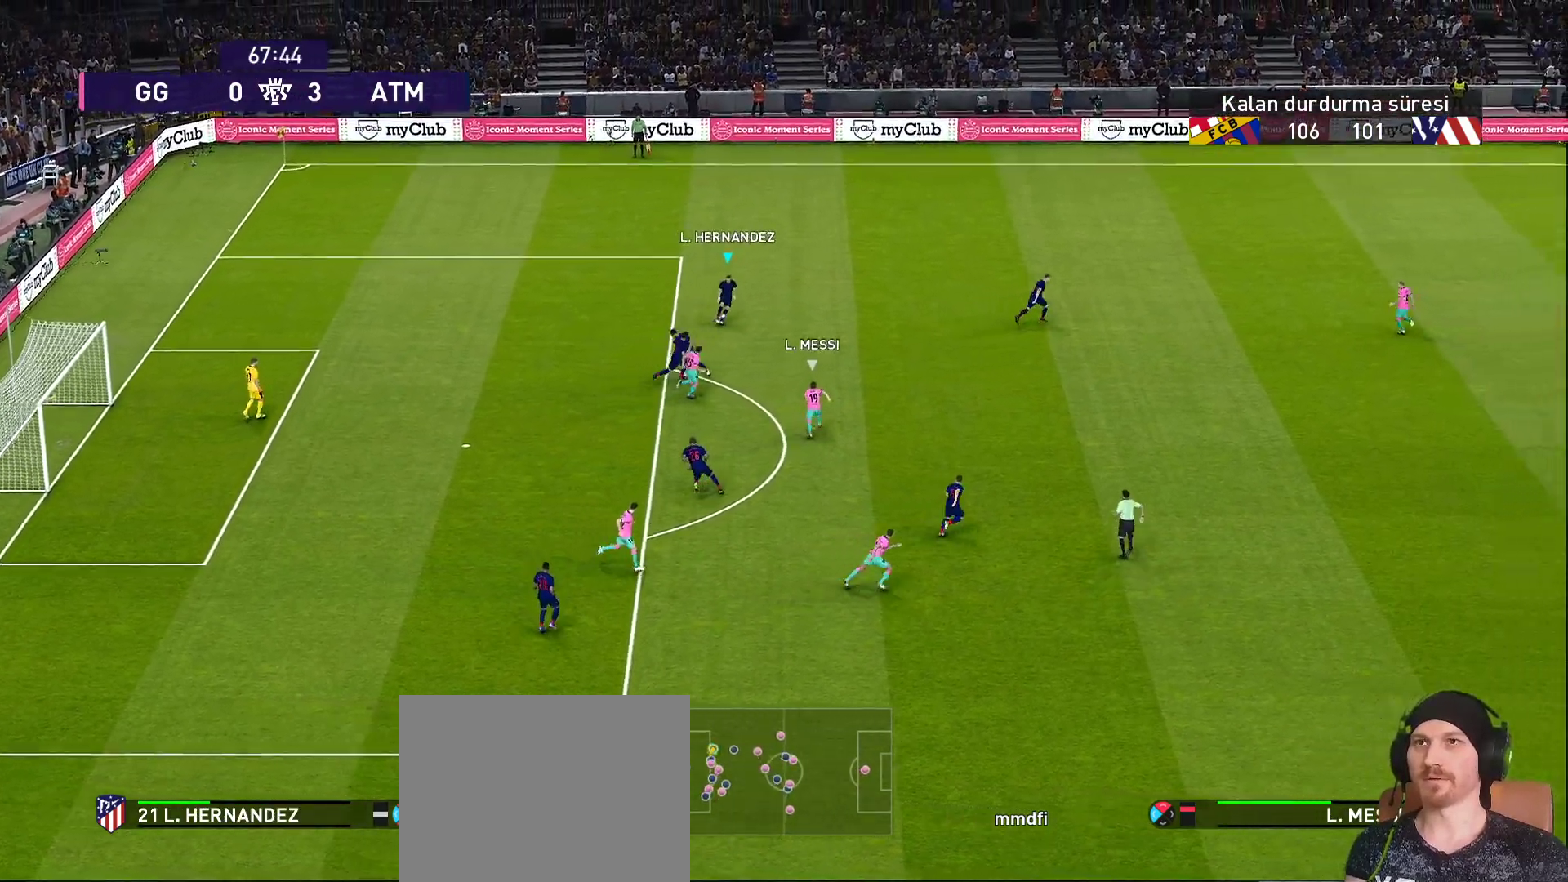
{"buttons": [], "left_stick": "right", "right_stick": "center", "events": [[50, "CROSS", "down"], [350, "CROSS", "up"]]}
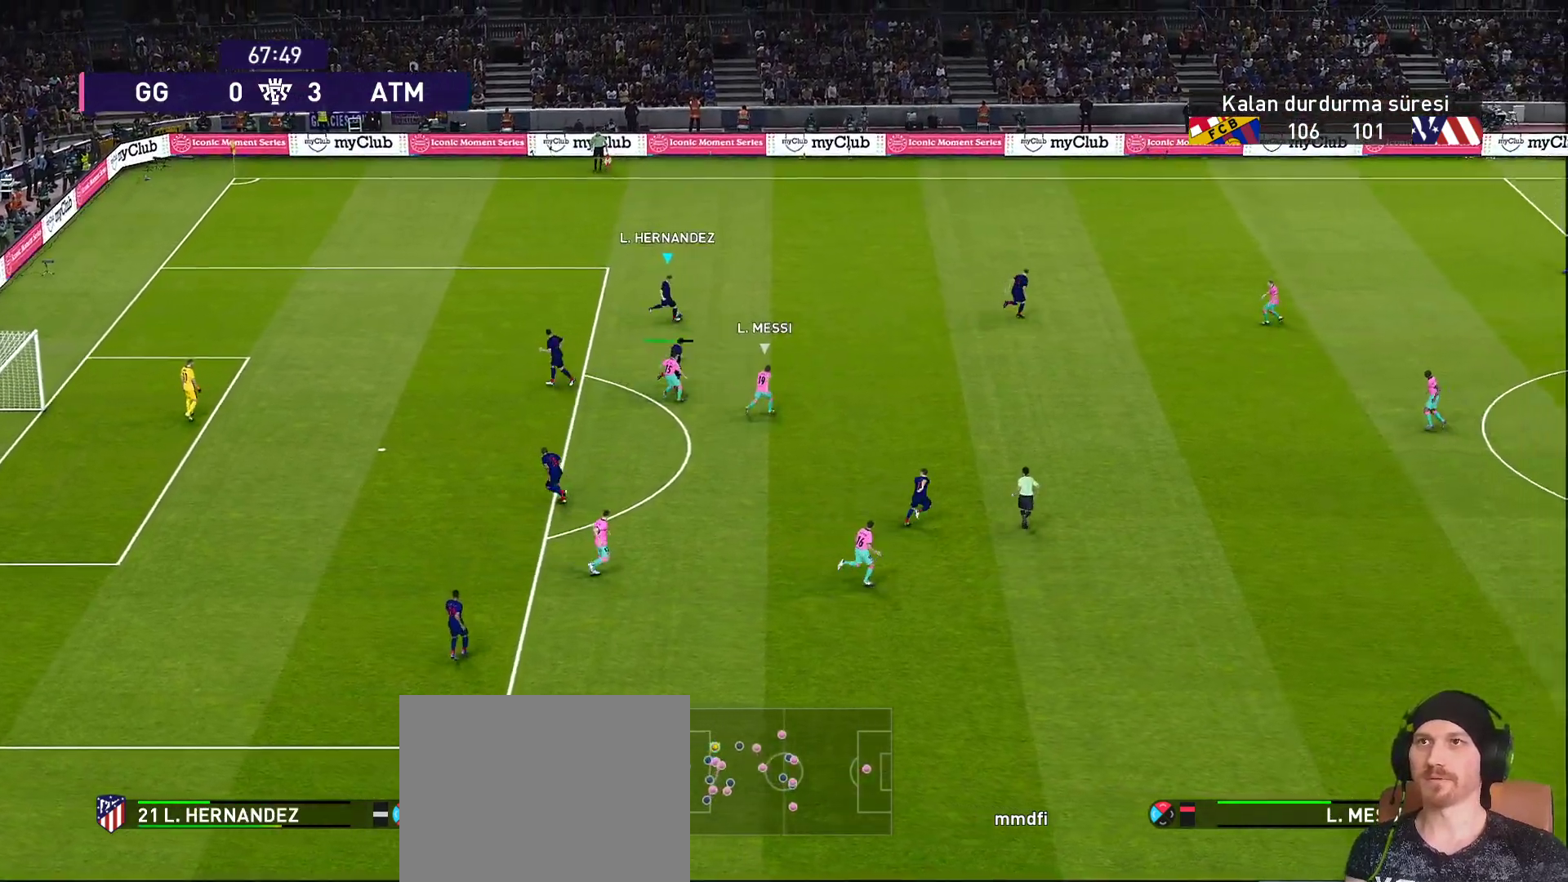
{"buttons": ["L1"], "left_stick": "left", "right_stick": "center", "events": [[233, "left_stick", "left"], [433, "L1", "down"]]}
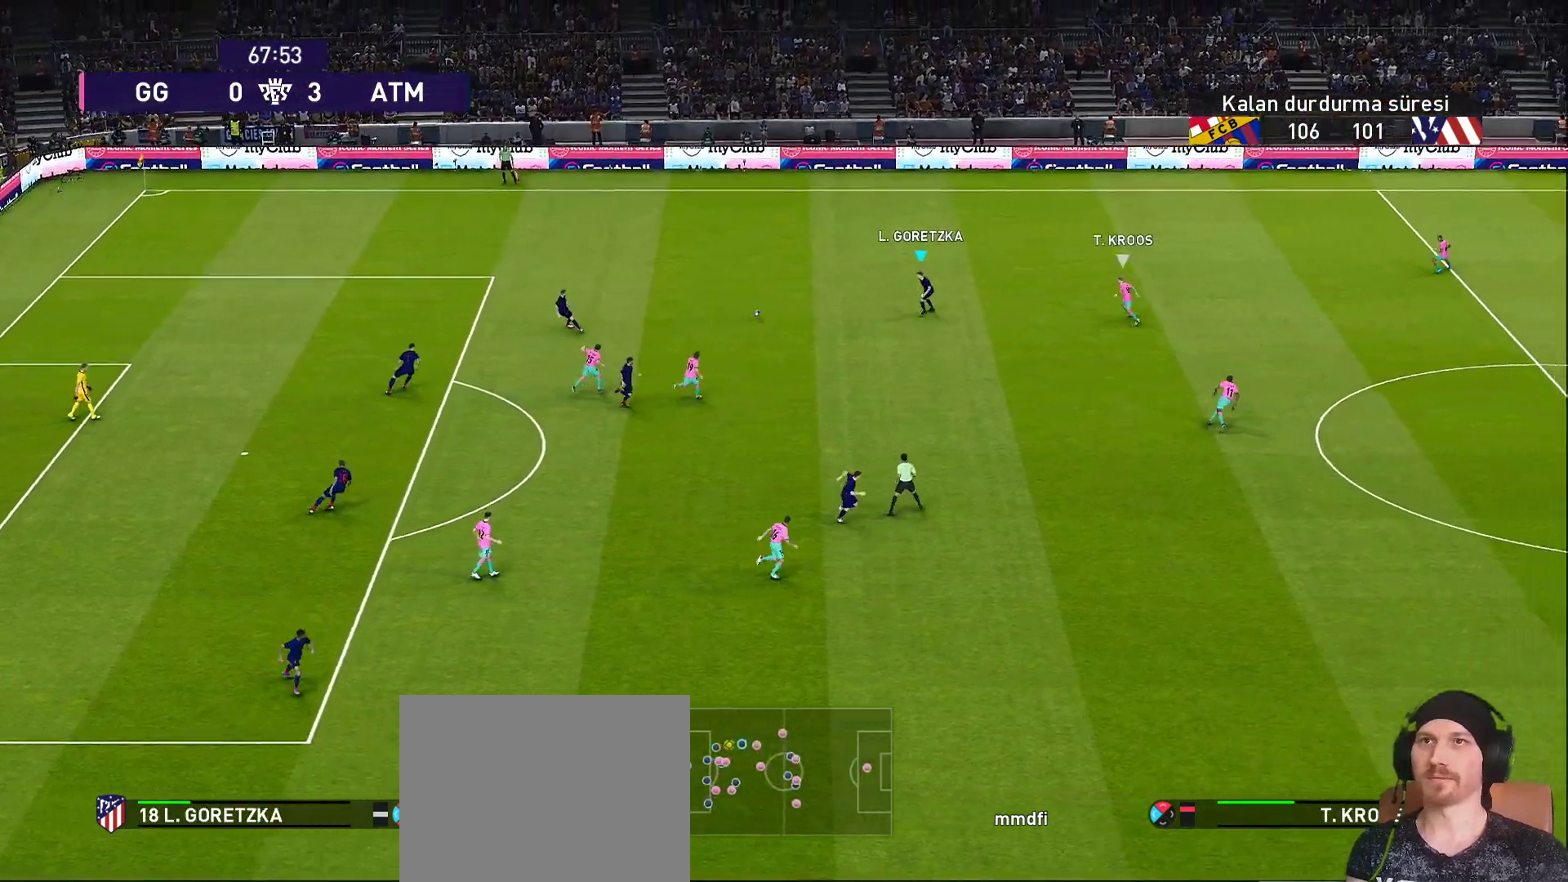
{"buttons": [], "left_stick": "left", "right_stick": "center", "events": [[133, "CROSS", "down"], [317, "CROSS", "up"], [317, "L1", "up"]]}
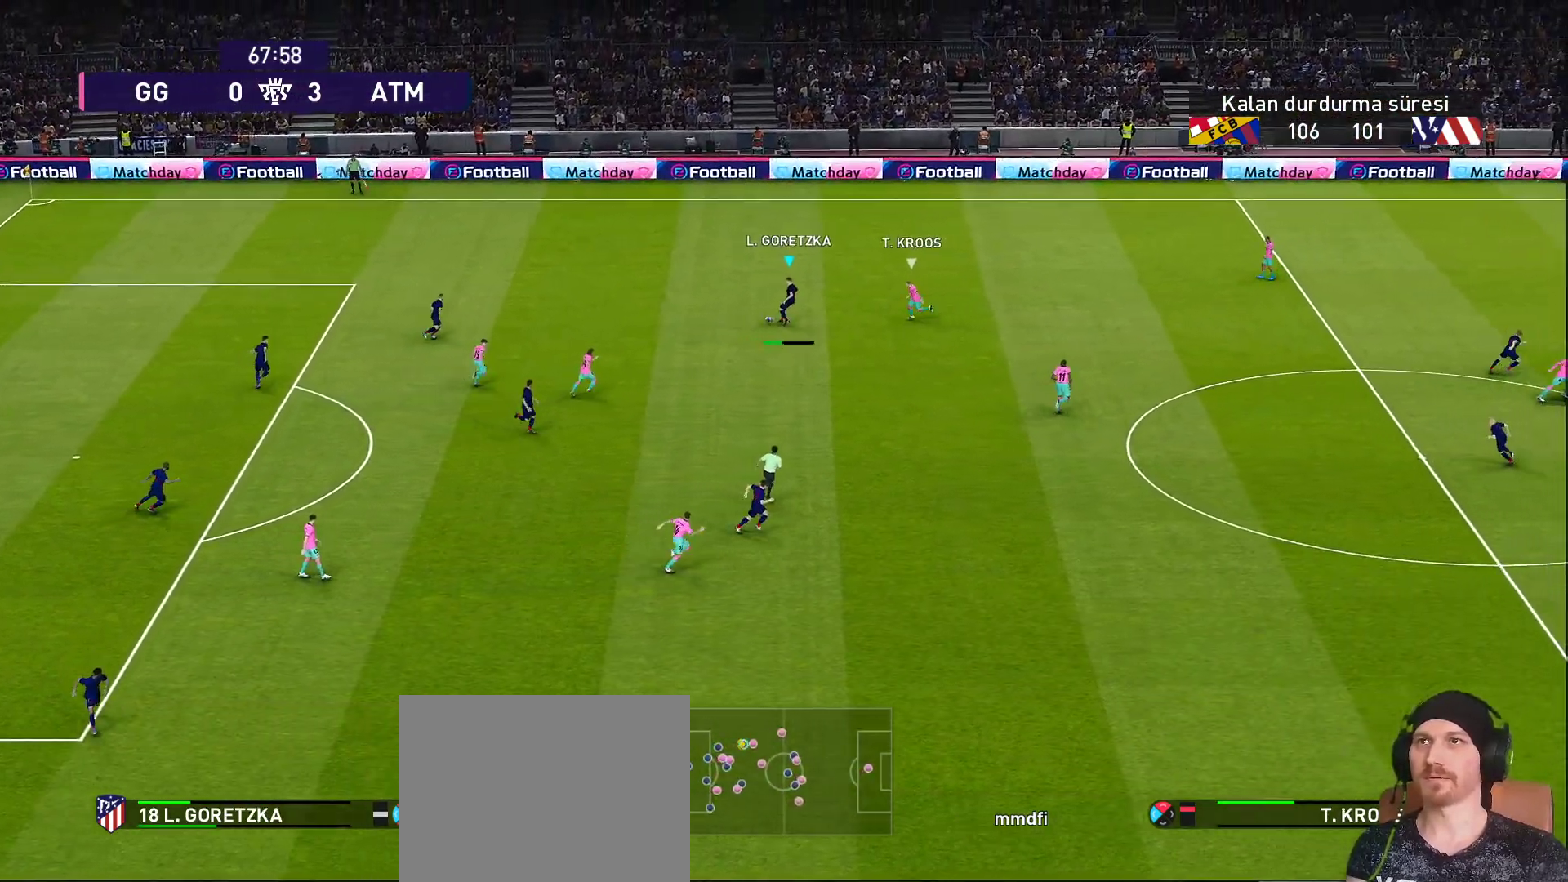
{"buttons": [], "left_stick": "right", "right_stick": "center", "events": [[117, "left_stick", "right"]]}
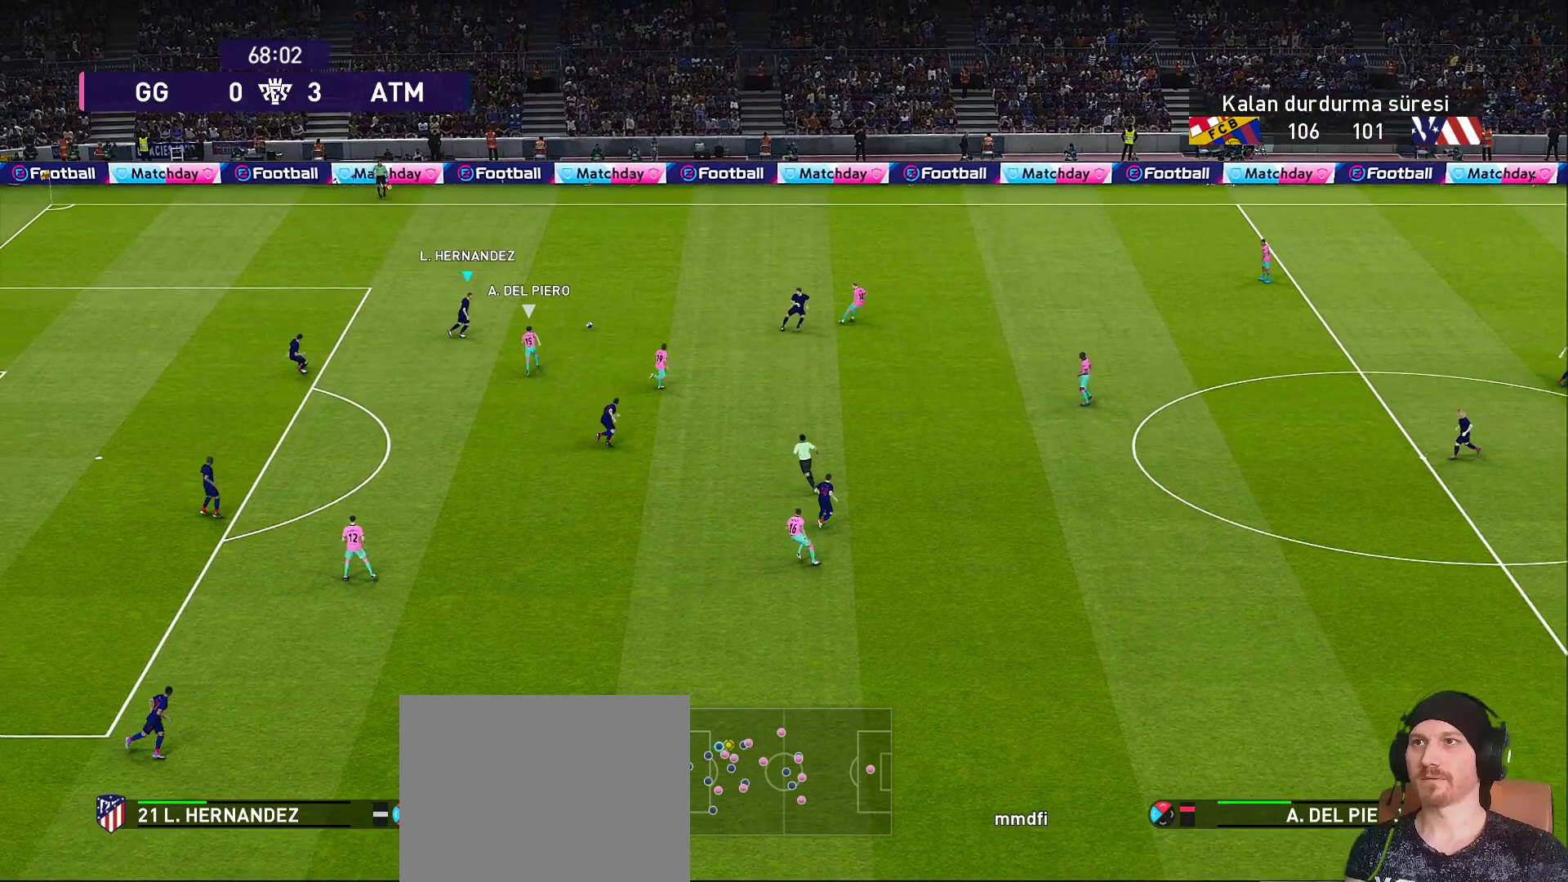
{"buttons": ["TRIANGLE", "L1"], "left_stick": "up-right", "right_stick": "center", "events": [[267, "left_stick", "up-right"], [383, "L1", "down"], [383, "TRIANGLE", "down"]]}